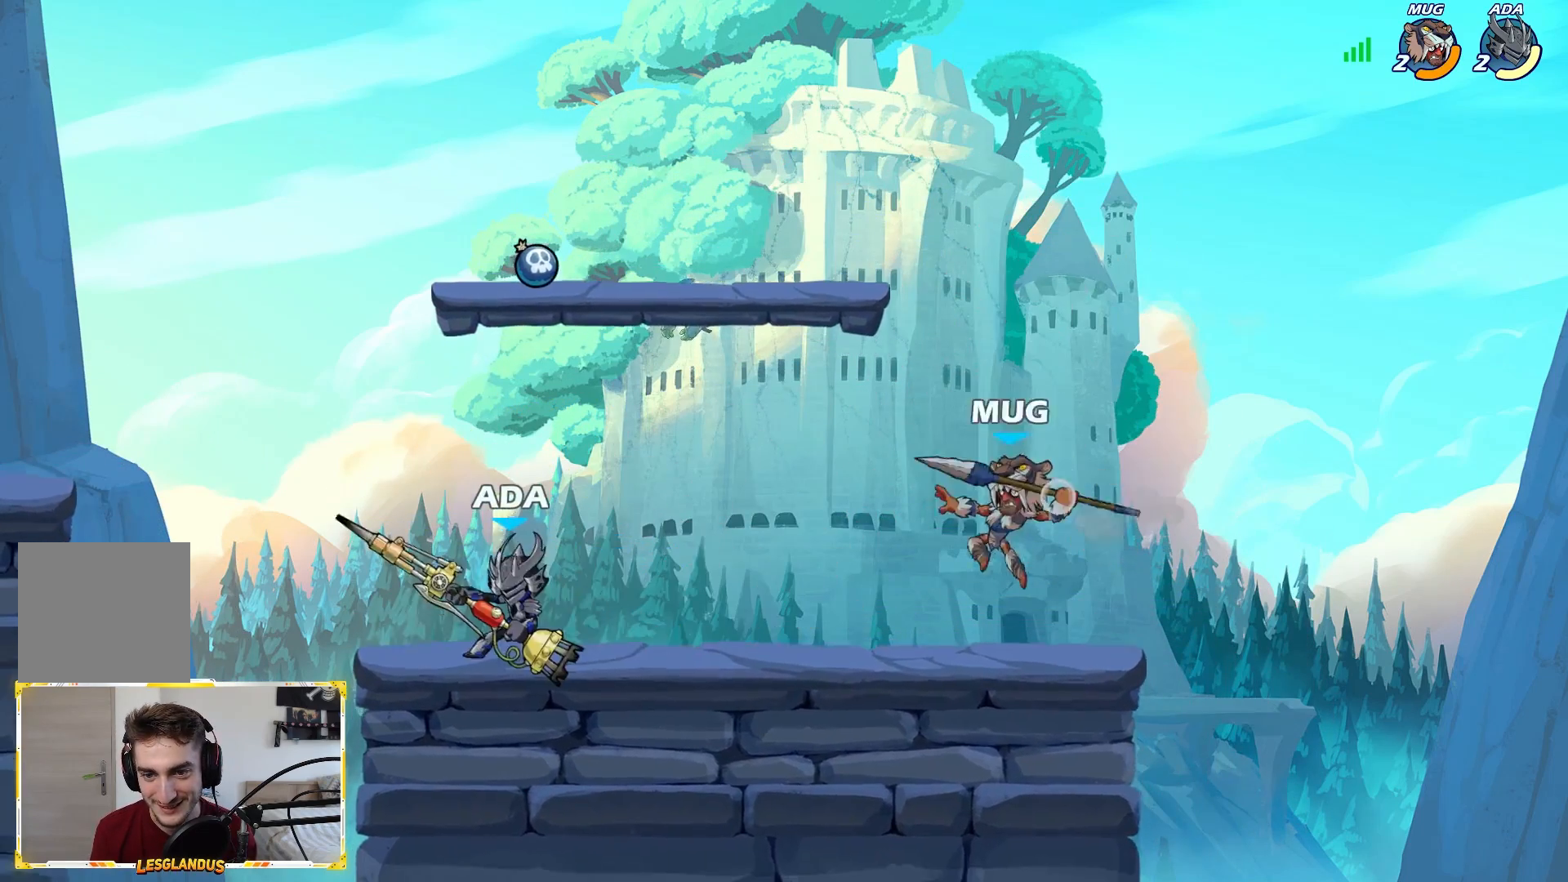
Gameplay with a controller (Xbox layout); each line is a JSON object with the inputs held at the frame after it. "events" lists button and stick changes between this image and that frame as [ms after this image, input, new state], when the widget could be followed in between.
{"buttons": ["X"], "left_stick": "down-right", "right_stick": "center", "events": [[17, "left_stick", "left"], [167, "left_stick", "center"], [217, "A", "down"], [250, "left_stick", "right"], [267, "A", "up"], [333, "left_stick", "down-right"], [467, "X", "down"]]}
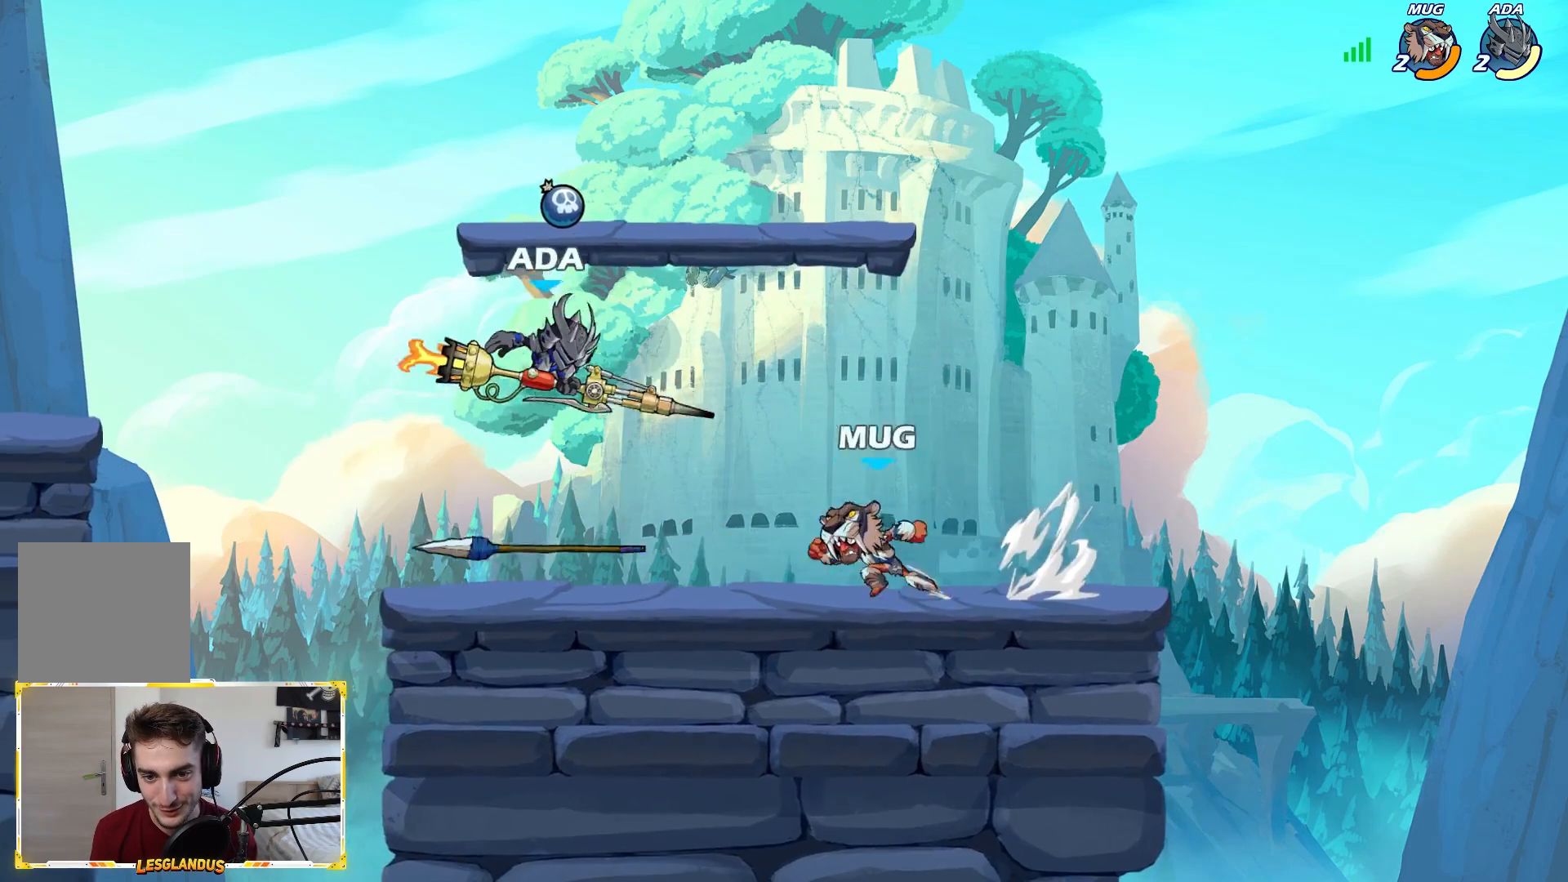
{"buttons": [], "left_stick": "down-right", "right_stick": "center", "events": [[133, "X", "up"]]}
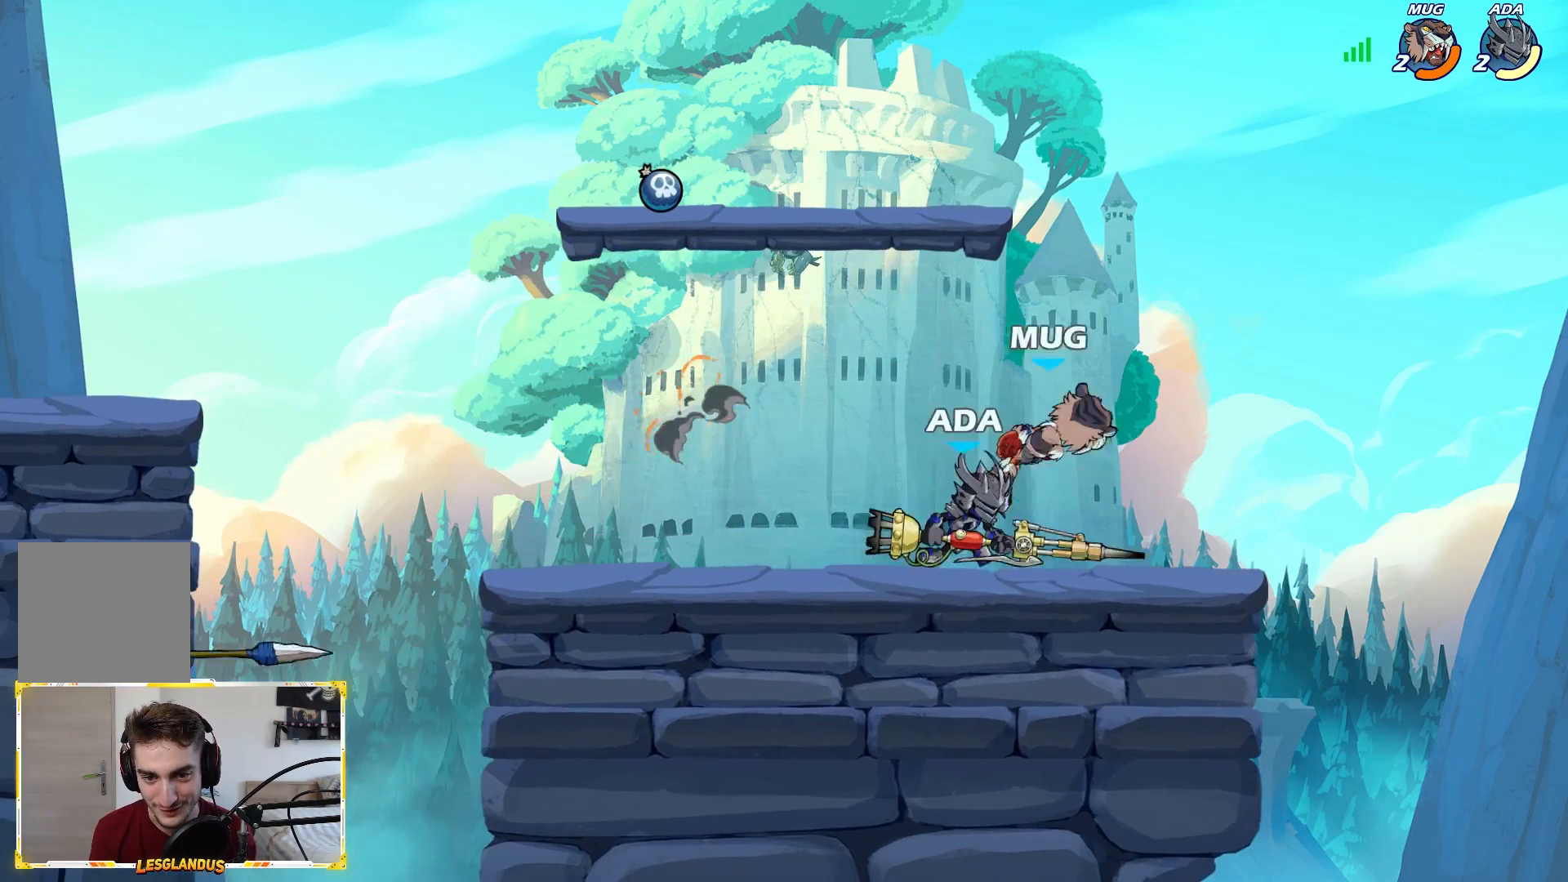
{"buttons": [], "left_stick": "right", "right_stick": "center", "events": [[200, "left_stick", "left"], [283, "L2", "down"], [433, "L2", "up"], [483, "left_stick", "right"]]}
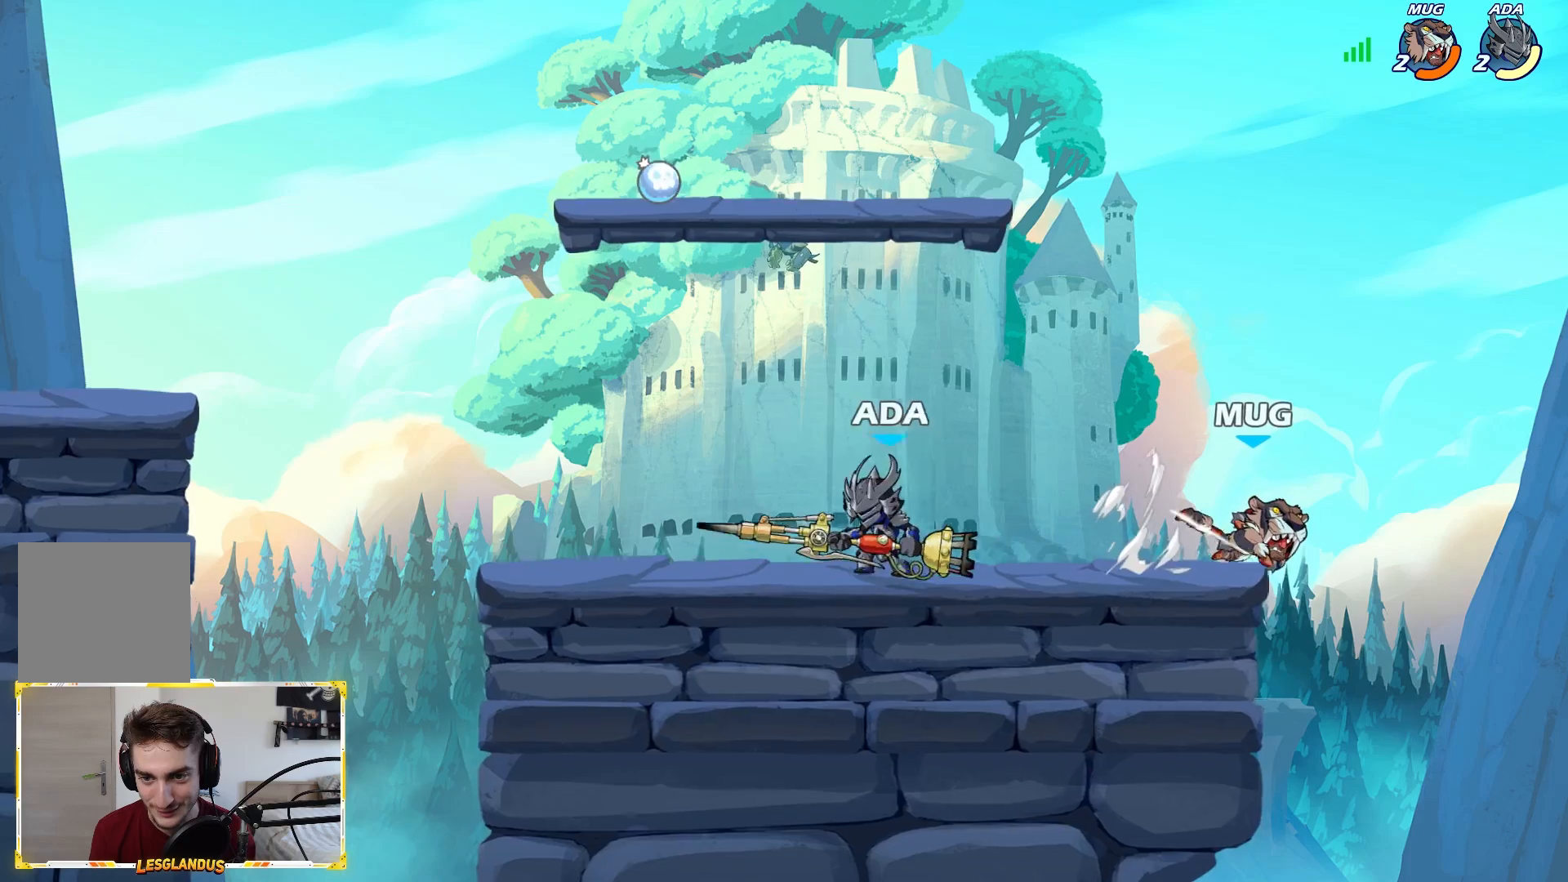
{"buttons": [], "left_stick": "left", "right_stick": "center", "events": [[50, "A", "down"], [67, "X", "down"], [100, "A", "up"], [183, "X", "up"], [350, "left_stick", "left"]]}
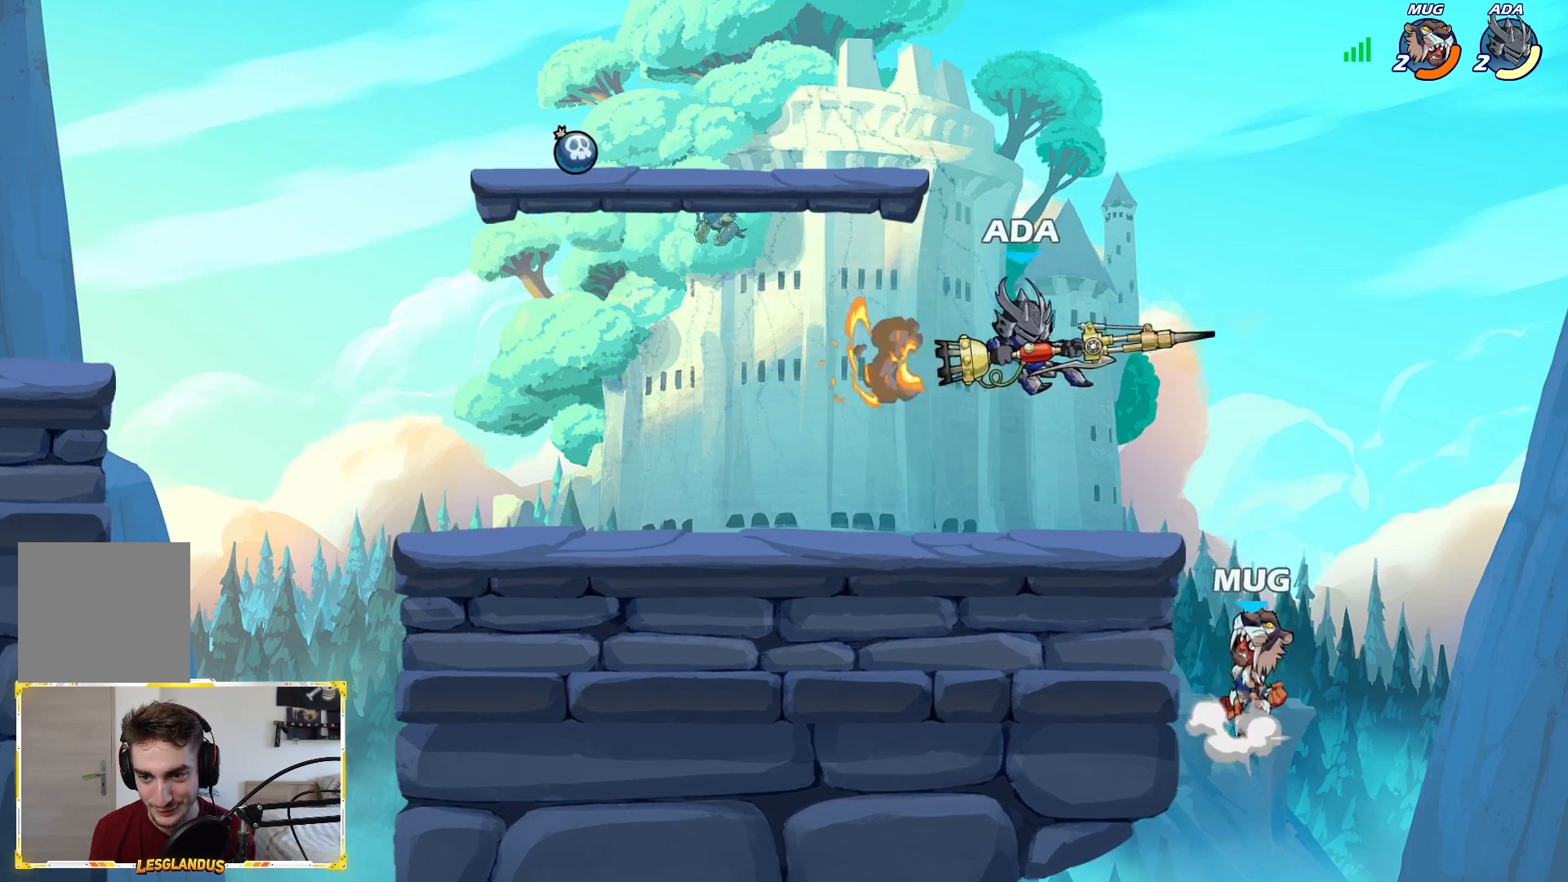
{"buttons": ["L2"], "left_stick": "left", "right_stick": "center", "events": [[317, "A", "down"], [333, "L2", "down"], [367, "A", "up"]]}
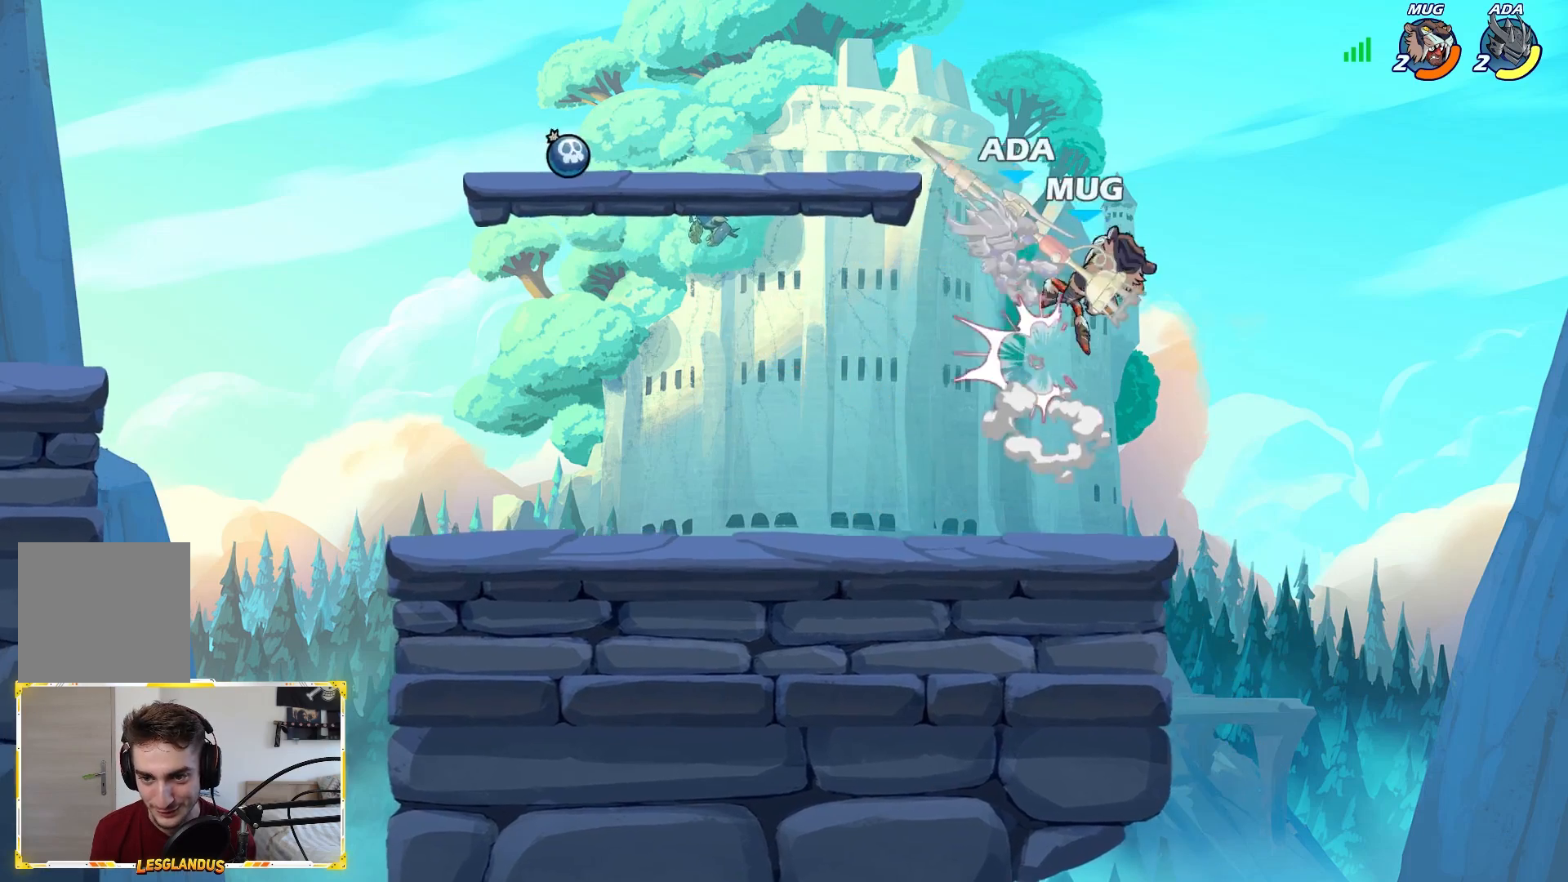
{"buttons": ["L2"], "left_stick": "down", "right_stick": "center", "events": [[17, "L2", "up"], [300, "left_stick", "down"], [317, "L2", "down"]]}
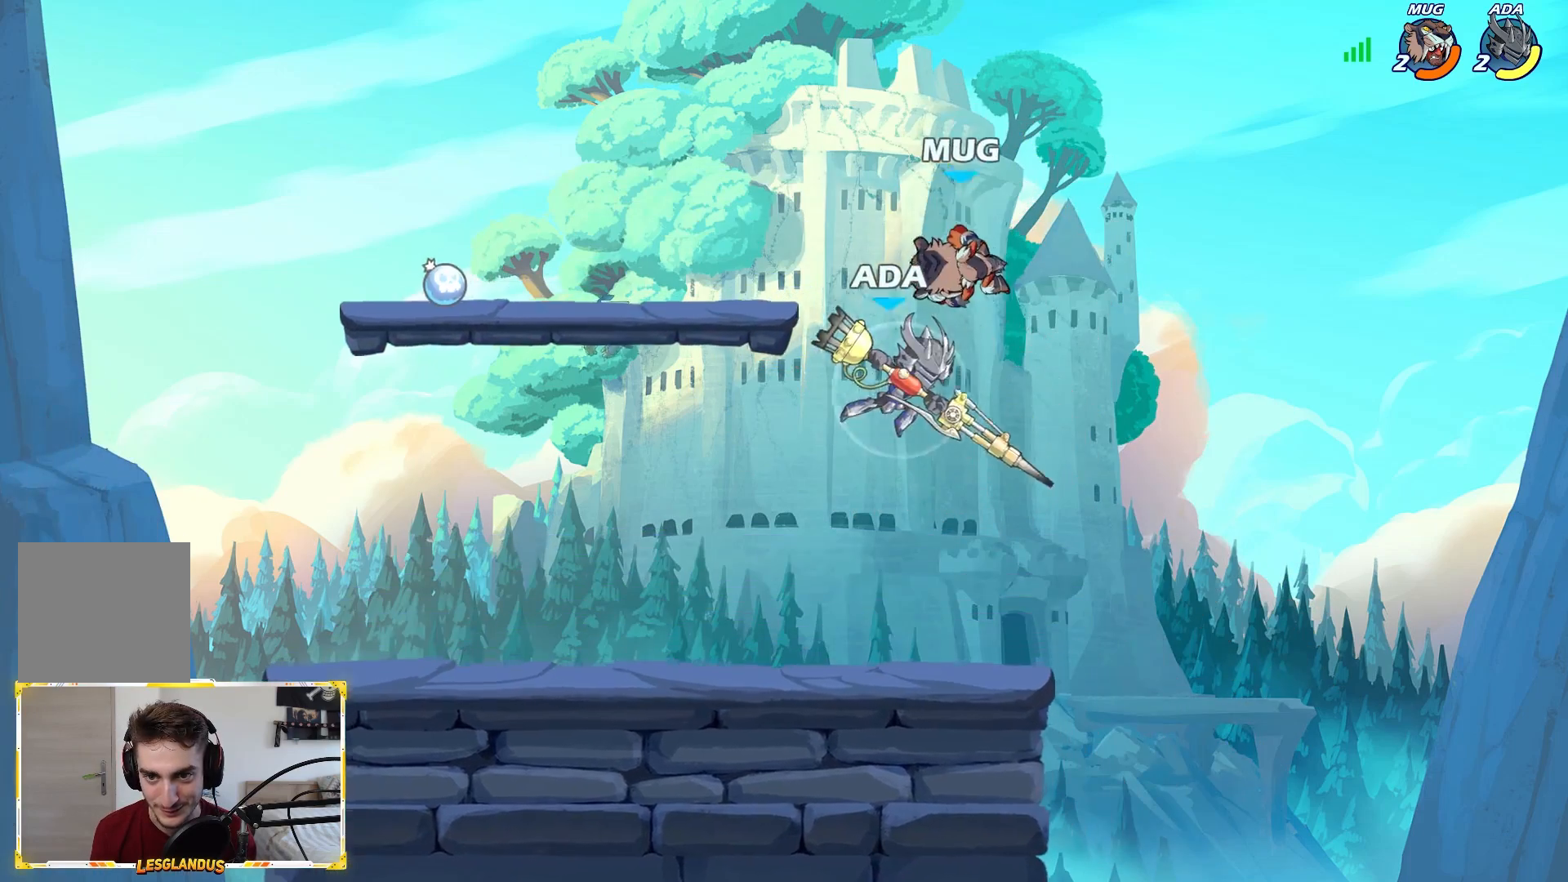
{"buttons": [], "left_stick": "right", "right_stick": "center", "events": [[50, "L2", "up"], [100, "left_stick", "down-left"], [217, "A", "down"], [217, "left_stick", "center"], [233, "X", "down"], [267, "left_stick", "right"], [300, "A", "up"], [333, "X", "up"]]}
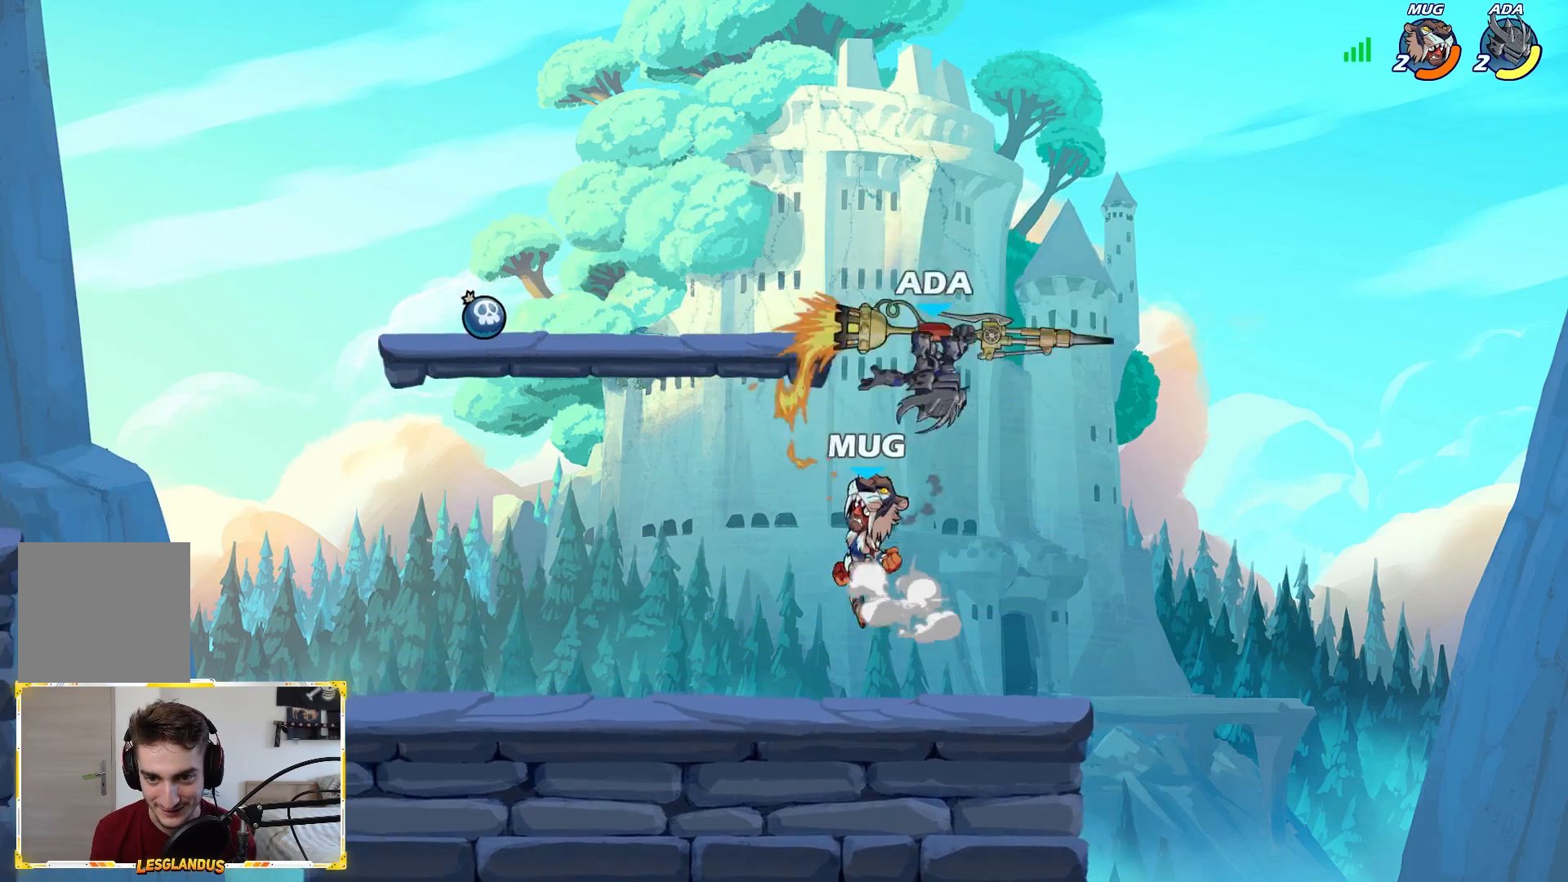
{"buttons": [], "left_stick": "down-right", "right_stick": "center", "events": [[33, "left_stick", "left"], [300, "left_stick", "down-right"]]}
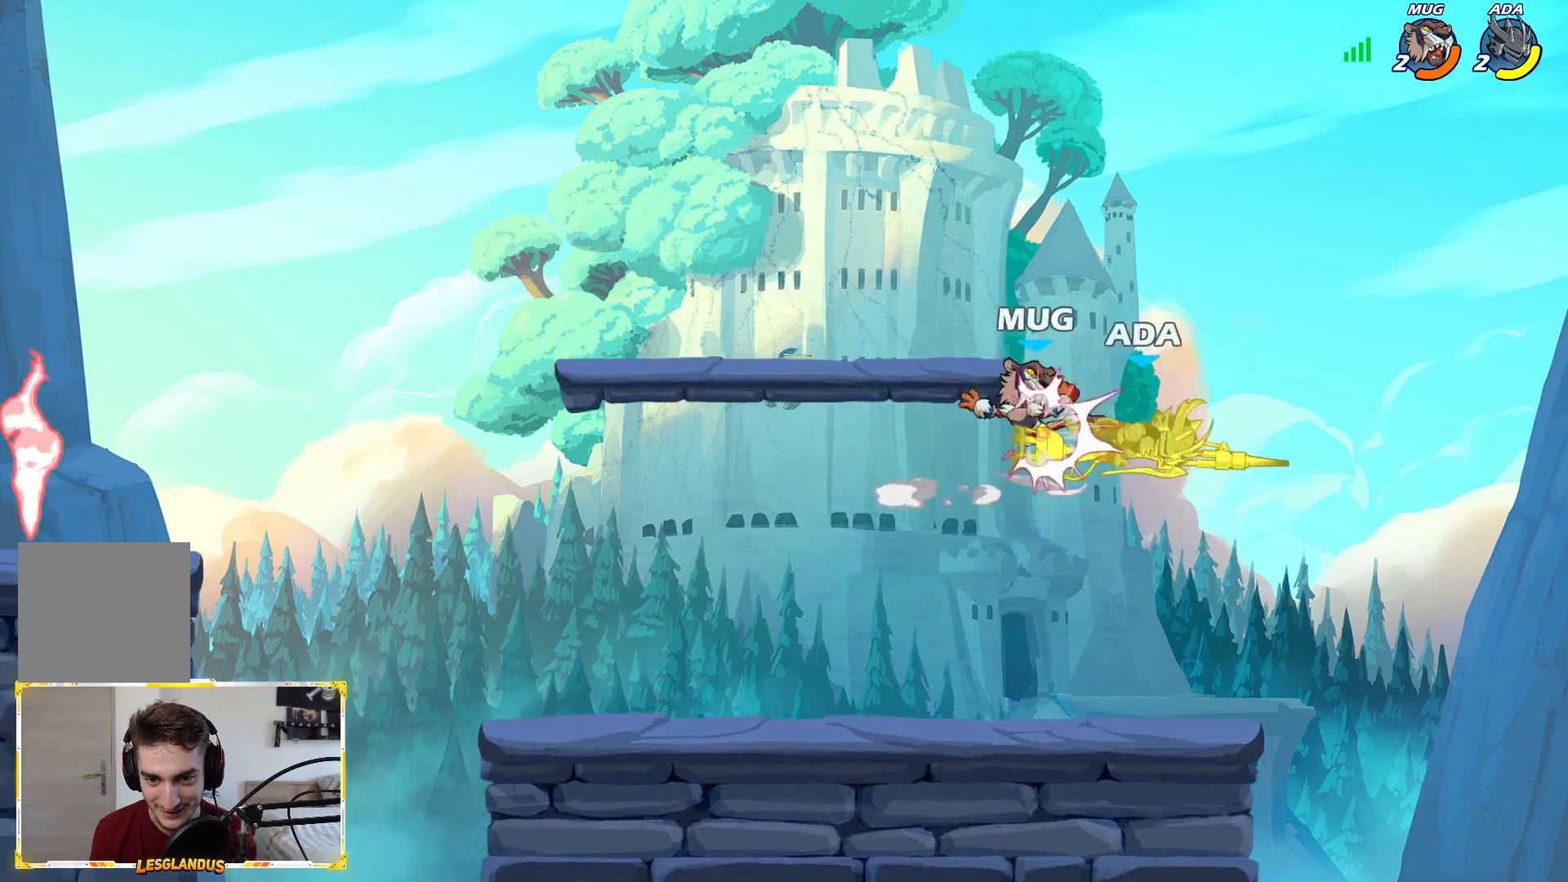
{"buttons": ["A"], "left_stick": "left", "right_stick": "center", "events": [[283, "left_stick", "left"], [450, "A", "down"]]}
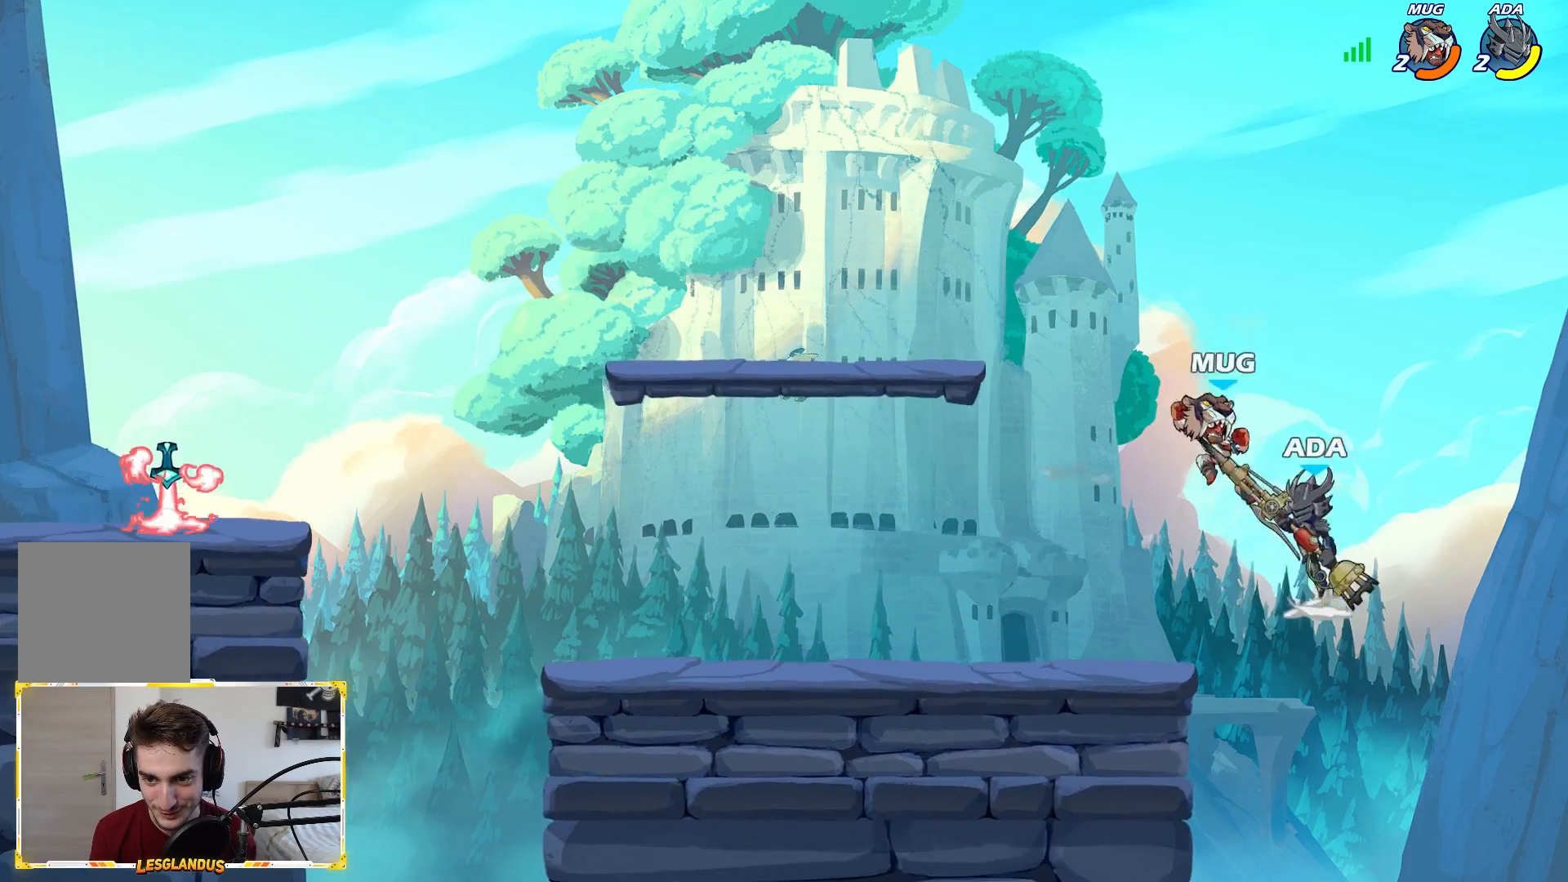
{"buttons": [], "left_stick": "right", "right_stick": "center", "events": [[100, "A", "up"], [200, "L2", "down"], [367, "L2", "up"], [483, "left_stick", "right"]]}
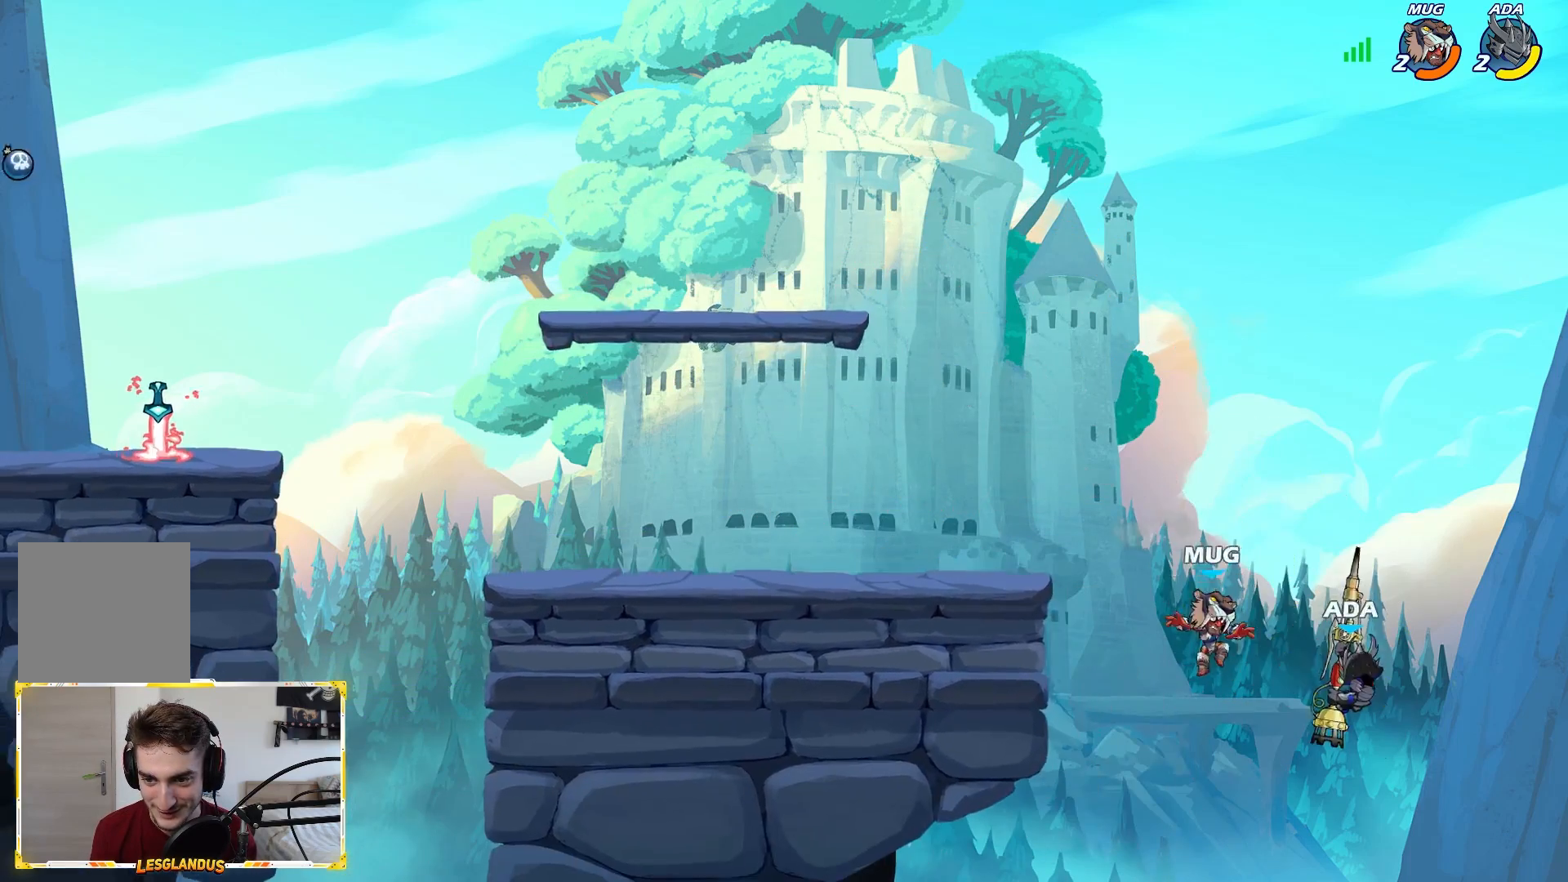
{"buttons": [], "left_stick": "right", "right_stick": "center", "events": [[83, "left_stick", "up-left"], [100, "B", "down"], [233, "left_stick", "left"], [267, "B", "up"], [450, "left_stick", "right"]]}
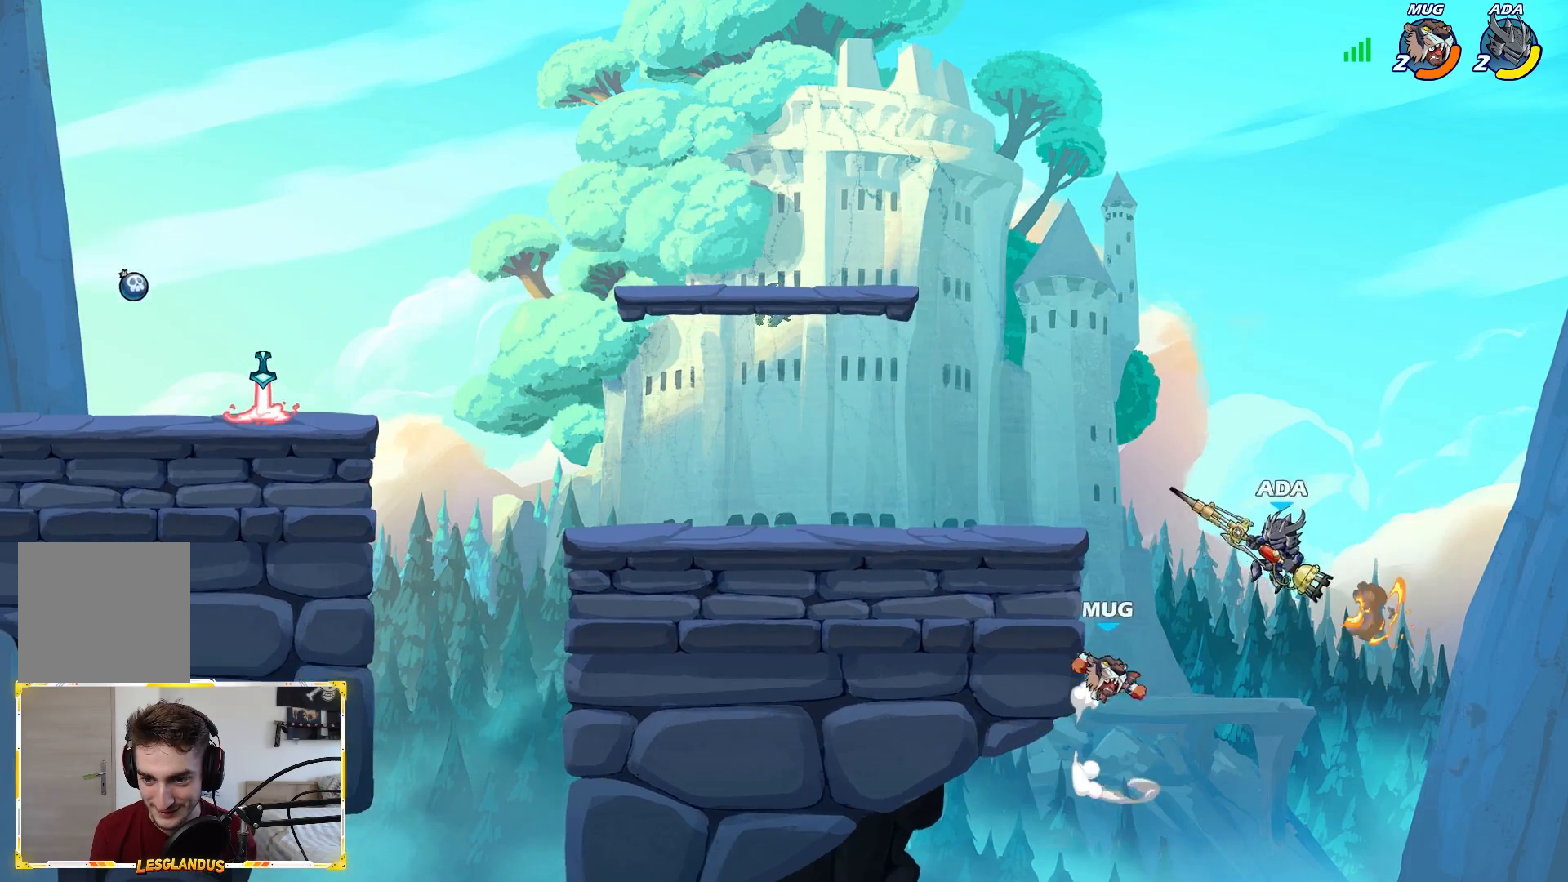
{"buttons": [], "left_stick": "up-left", "right_stick": "center", "events": [[167, "left_stick", "up-left"], [183, "A", "down"], [300, "A", "up"]]}
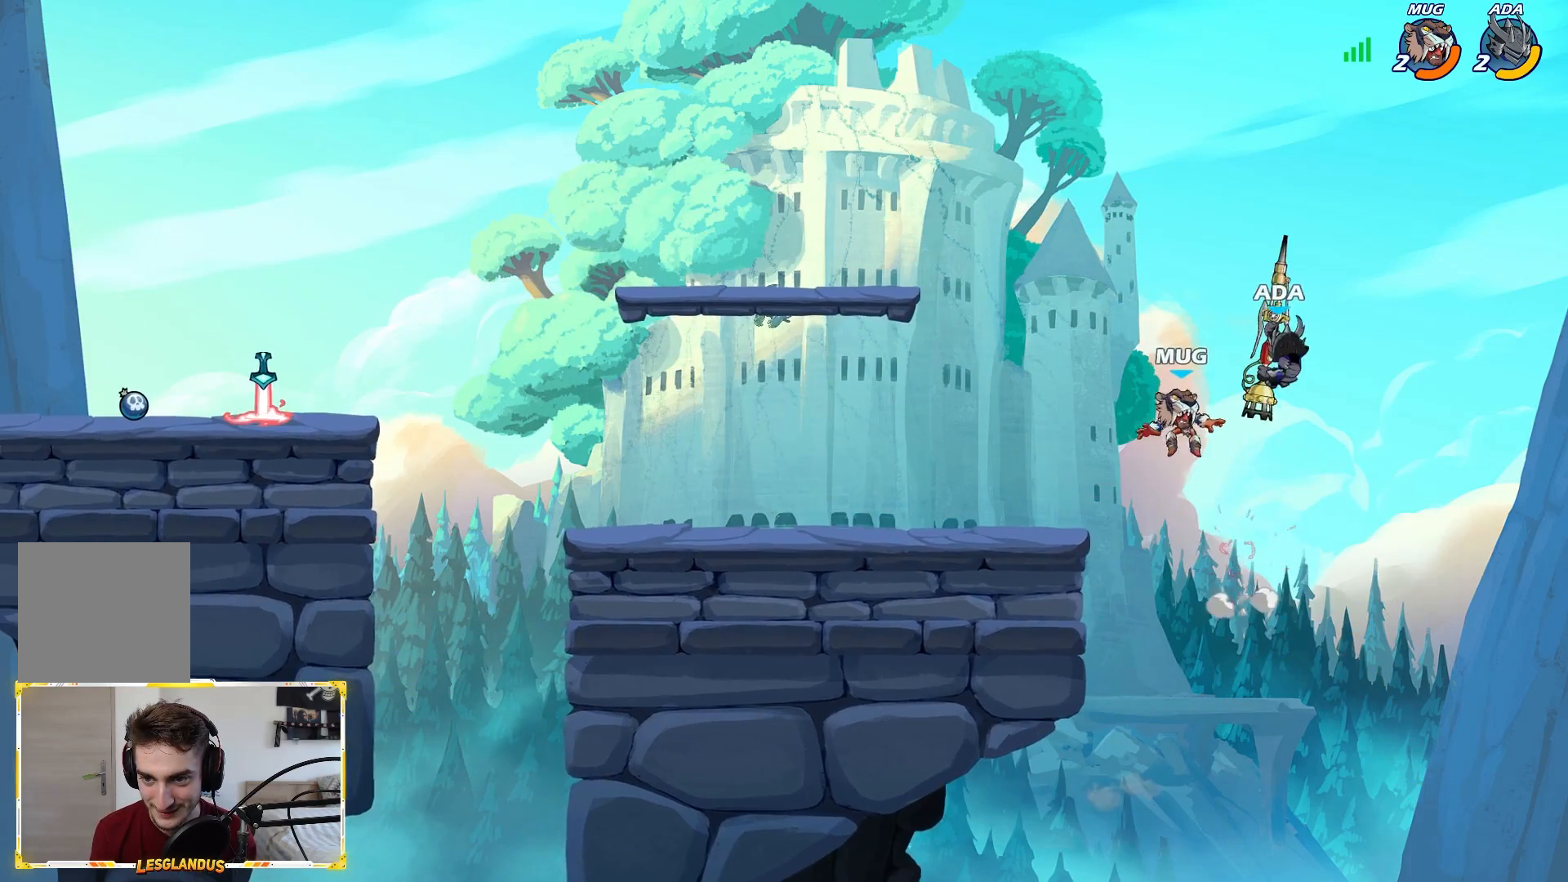
{"buttons": [], "left_stick": "right", "right_stick": "center", "events": [[83, "X", "down"], [167, "X", "up"], [250, "X", "down"], [417, "X", "up"], [417, "left_stick", "up-right"], [467, "left_stick", "right"]]}
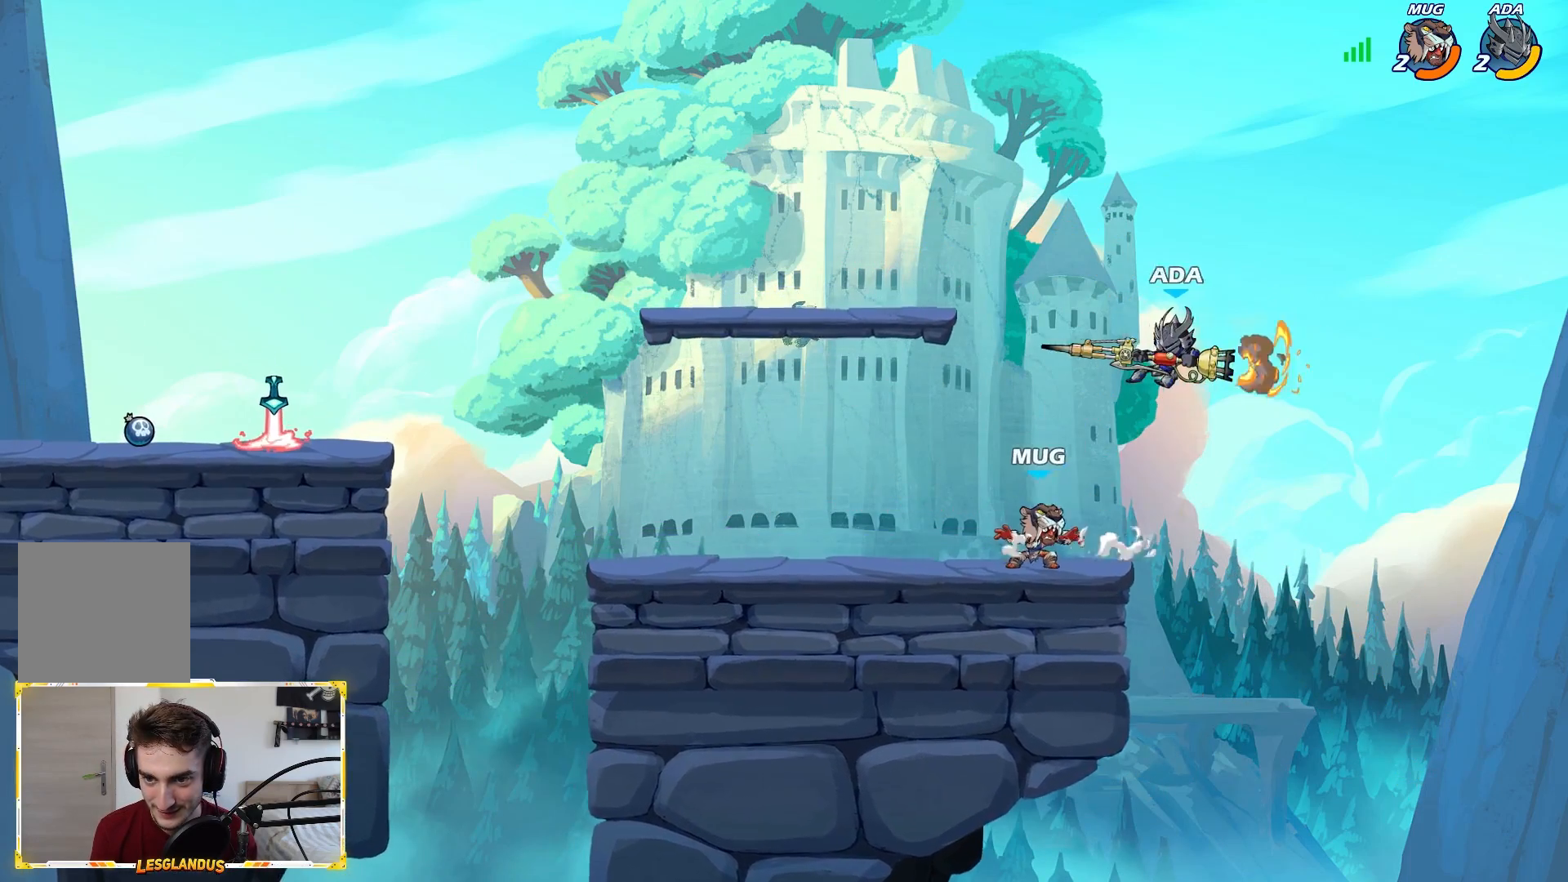
{"buttons": [], "left_stick": "left", "right_stick": "center", "events": [[300, "A", "down"], [317, "left_stick", "left"], [367, "A", "up"]]}
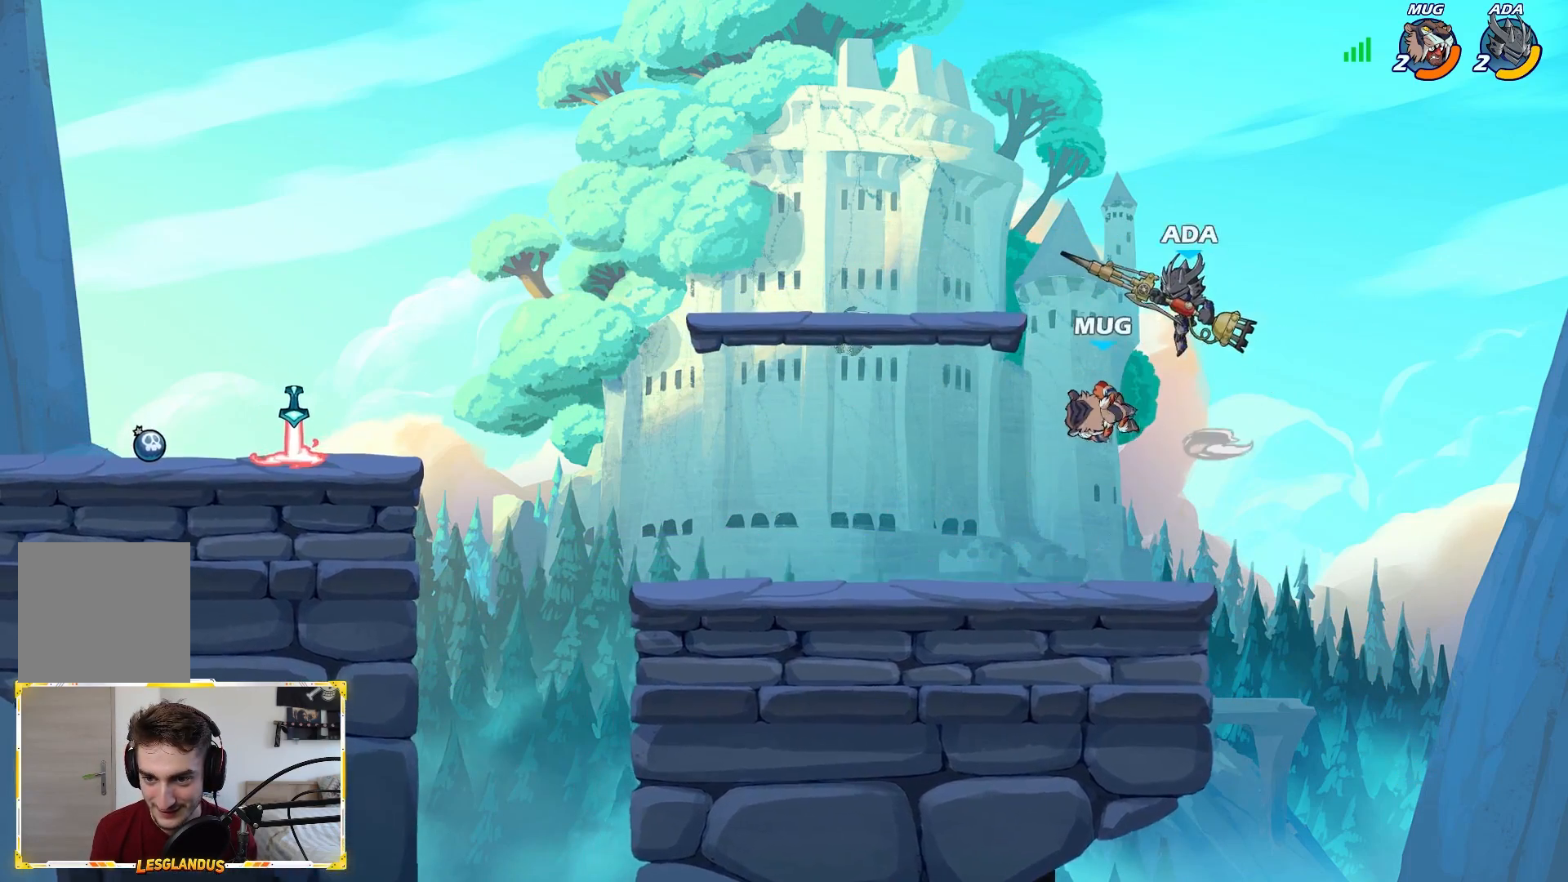
{"buttons": ["X"], "left_stick": "down-right", "right_stick": "center", "events": [[183, "left_stick", "down"], [350, "left_stick", "down-right"], [417, "X", "down"]]}
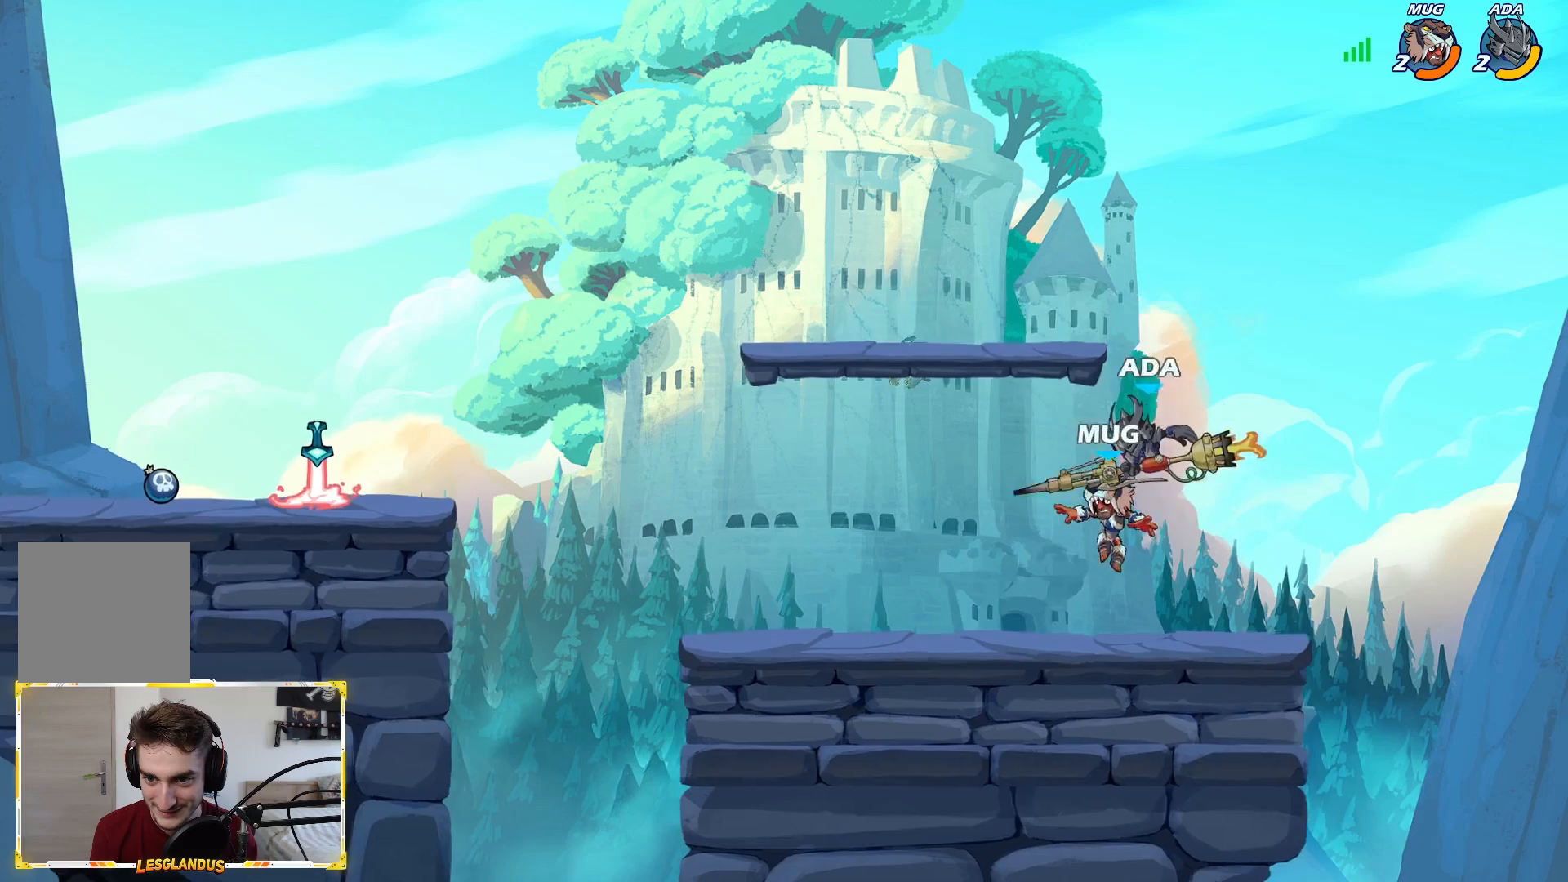
{"buttons": ["B"], "left_stick": "left", "right_stick": "center", "events": [[67, "left_stick", "down-left"], [117, "X", "up"], [200, "left_stick", "left"], [500, "B", "down"]]}
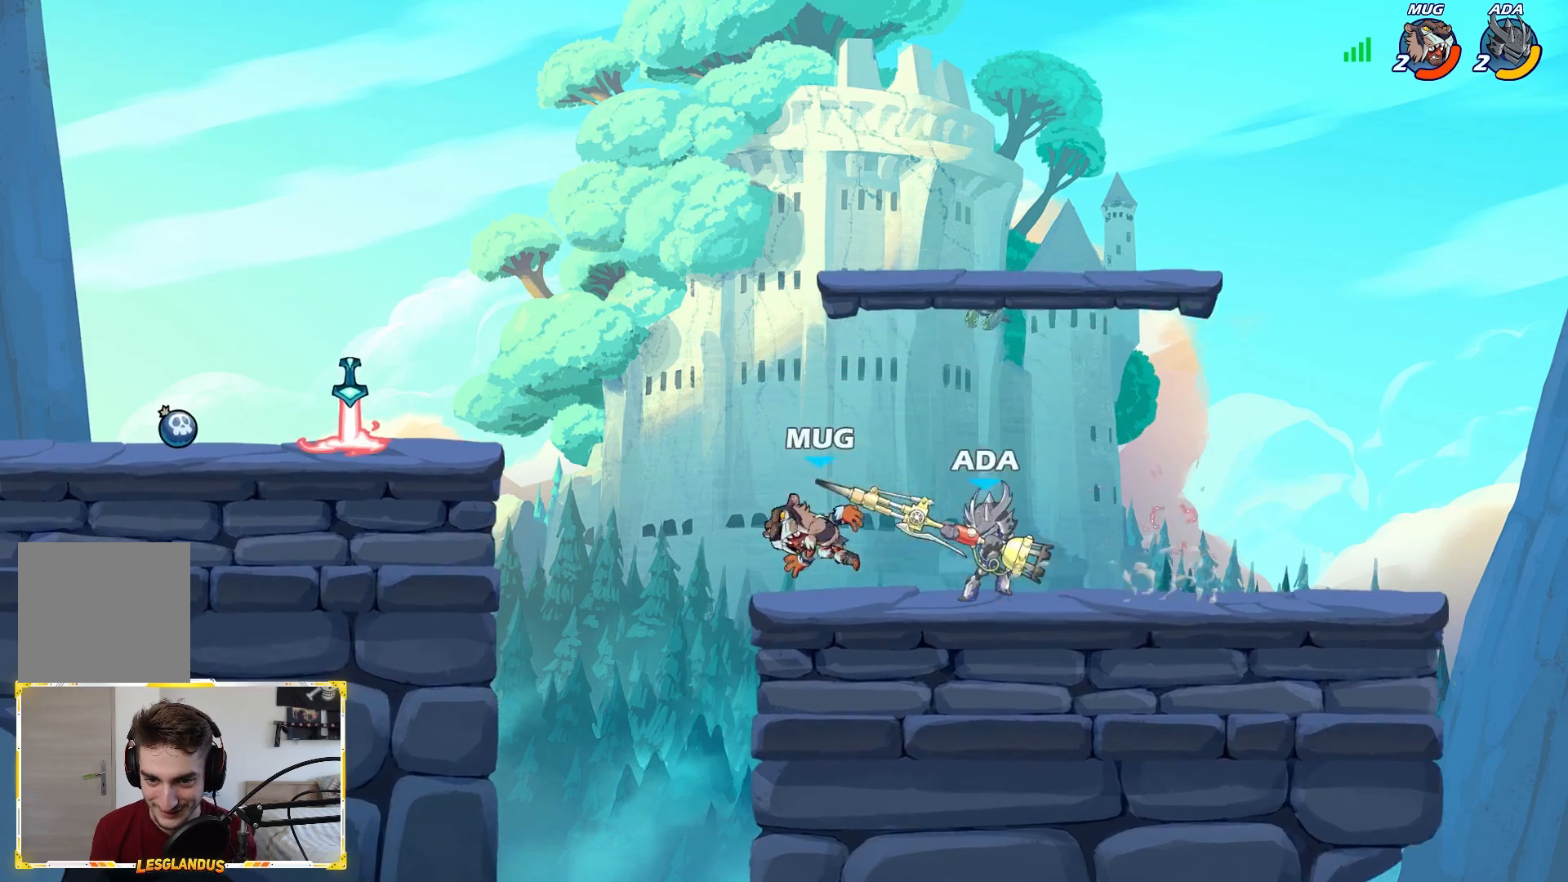
{"buttons": [], "left_stick": "left", "right_stick": "center", "events": [[33, "left_stick", "center"], [83, "B", "up"], [150, "B", "down"], [183, "left_stick", "left"], [233, "B", "up"], [300, "left_stick", "center"], [350, "left_stick", "right"], [450, "left_stick", "center"], [500, "left_stick", "left"]]}
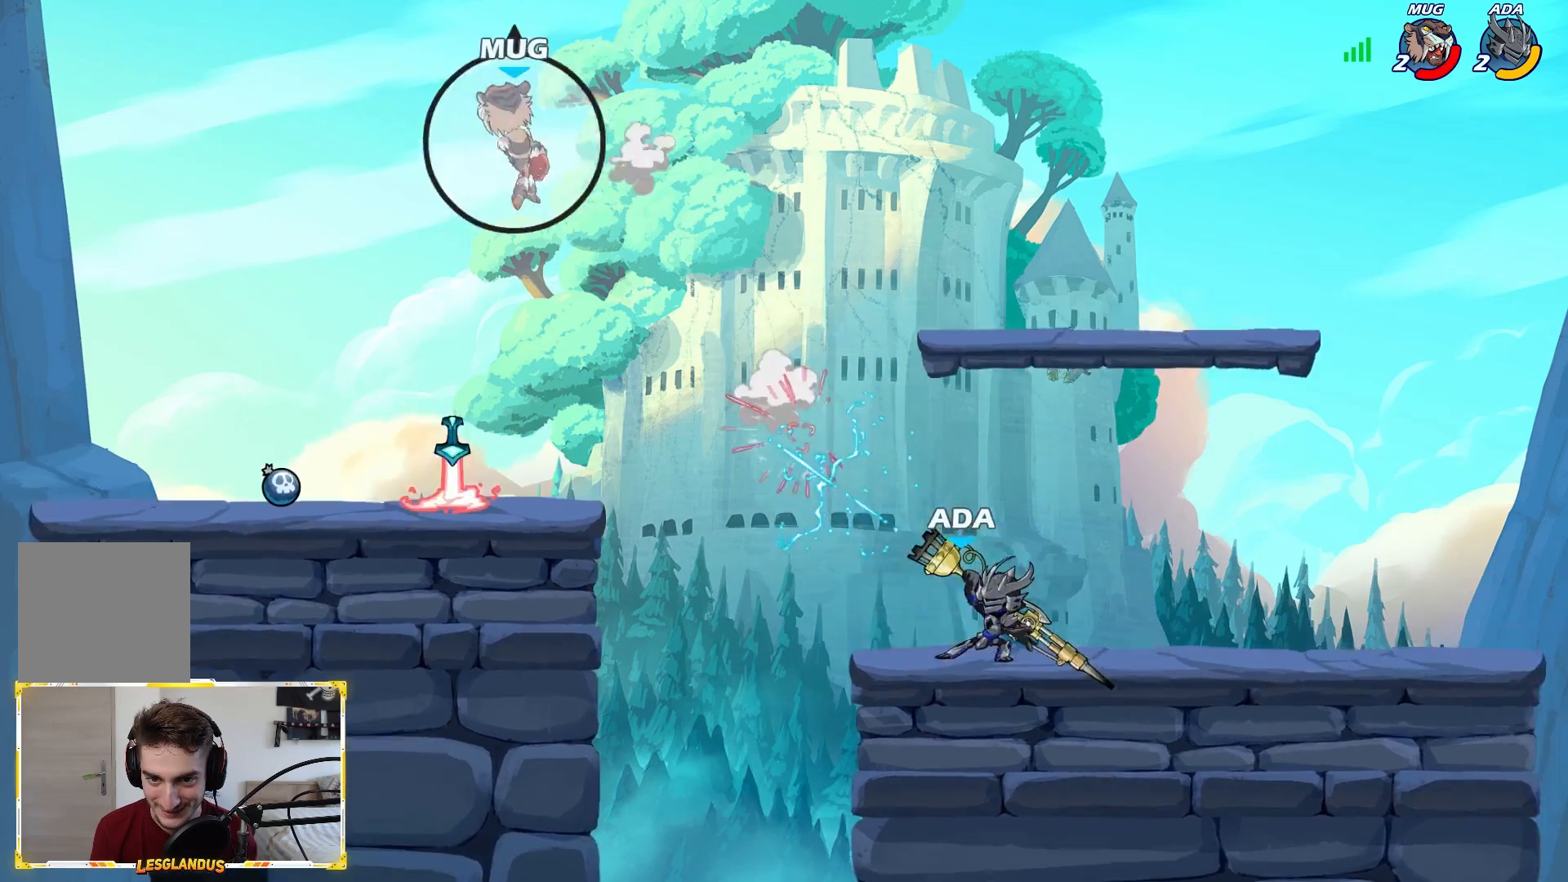
{"buttons": ["L2"], "left_stick": "up-left", "right_stick": "center", "events": [[350, "left_stick", "up-left"], [417, "L2", "down"]]}
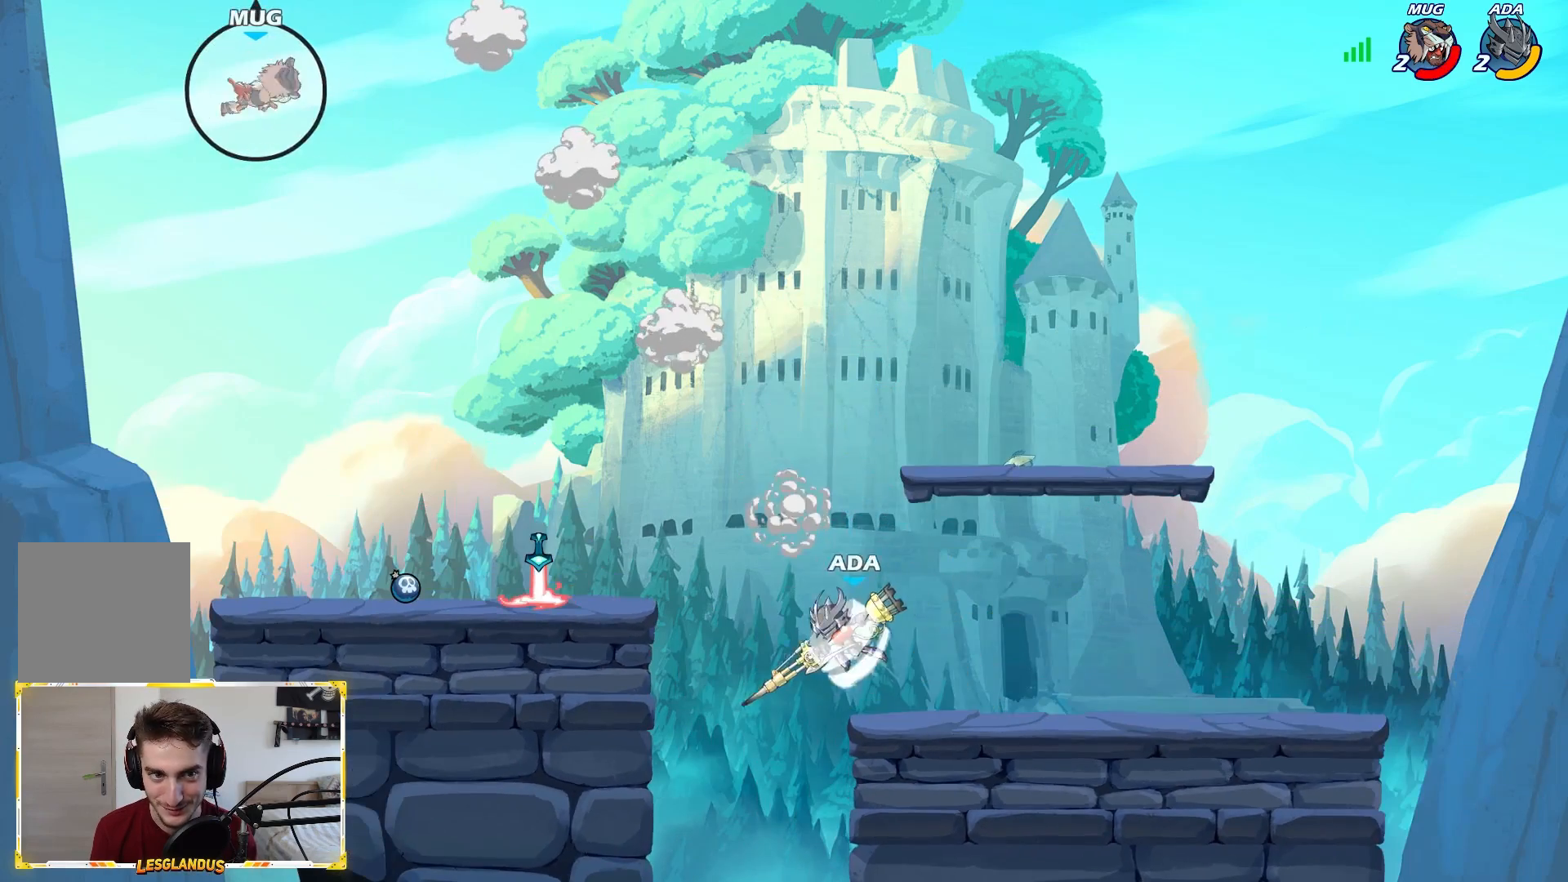
{"buttons": [], "left_stick": "up-left", "right_stick": "center", "events": [[50, "L2", "up"]]}
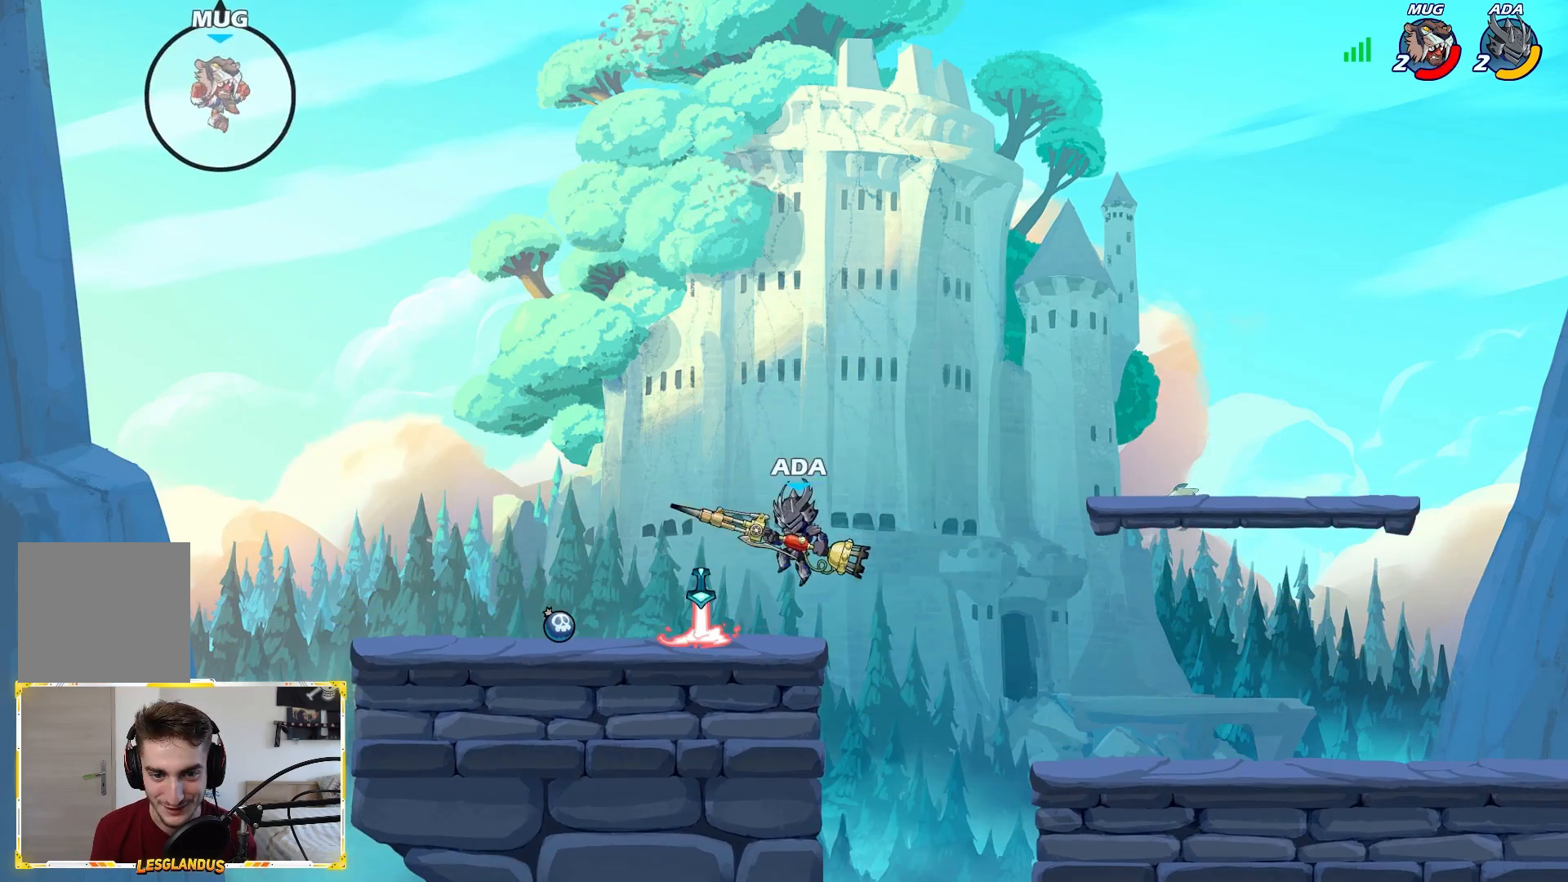
{"buttons": [], "left_stick": "right", "right_stick": "center", "events": [[283, "left_stick", "center"], [333, "A", "down"], [417, "left_stick", "right"], [483, "A", "up"]]}
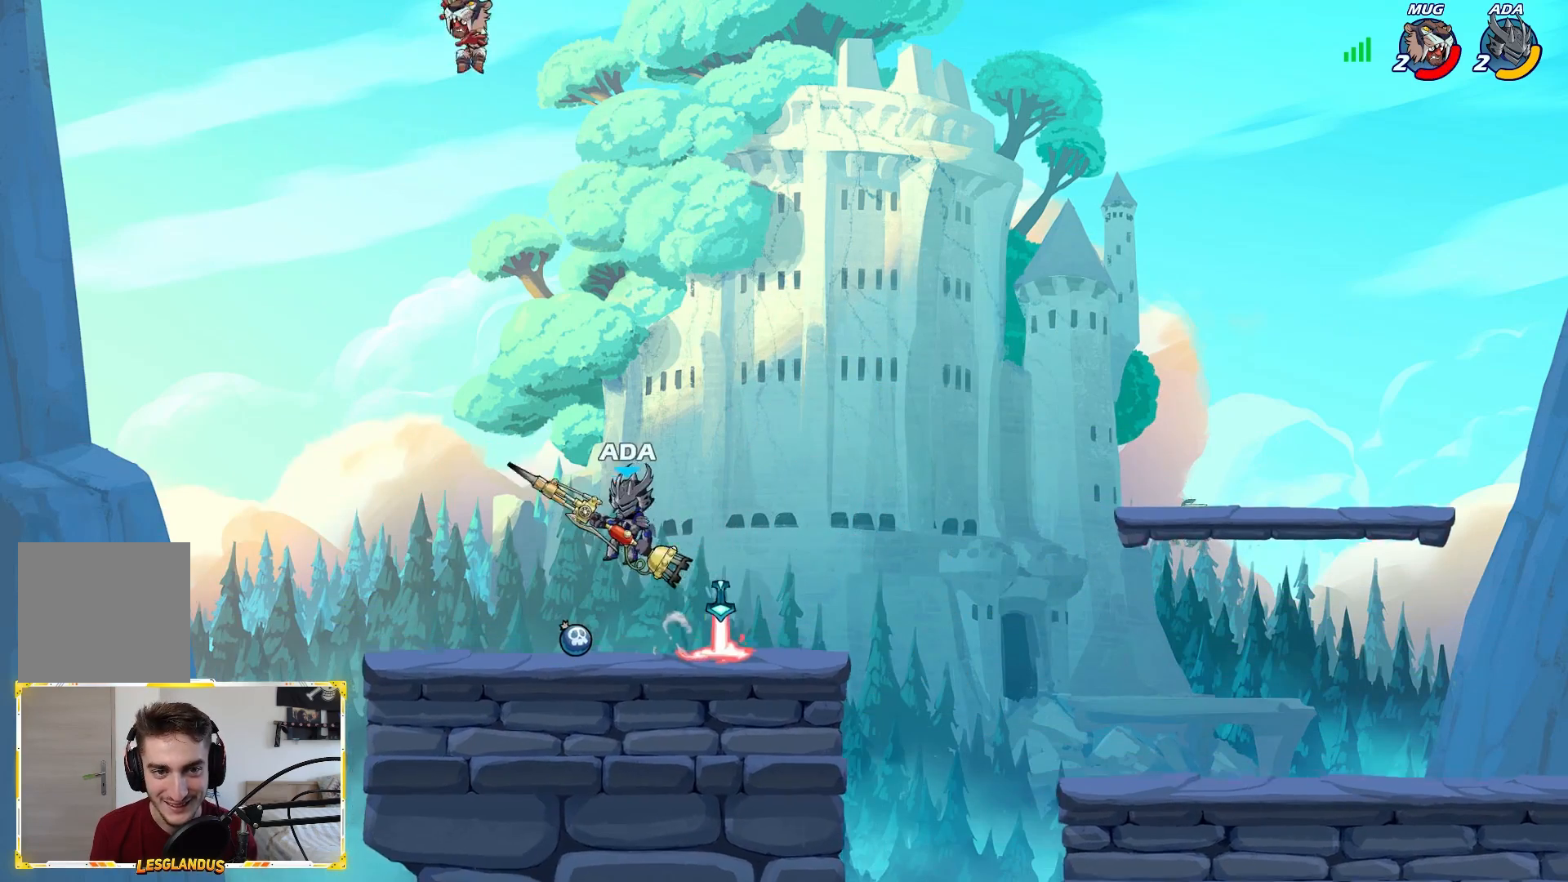
{"buttons": [], "left_stick": "right", "right_stick": "center", "events": [[117, "left_stick", "center"], [400, "B", "down"], [417, "left_stick", "right"], [483, "B", "up"]]}
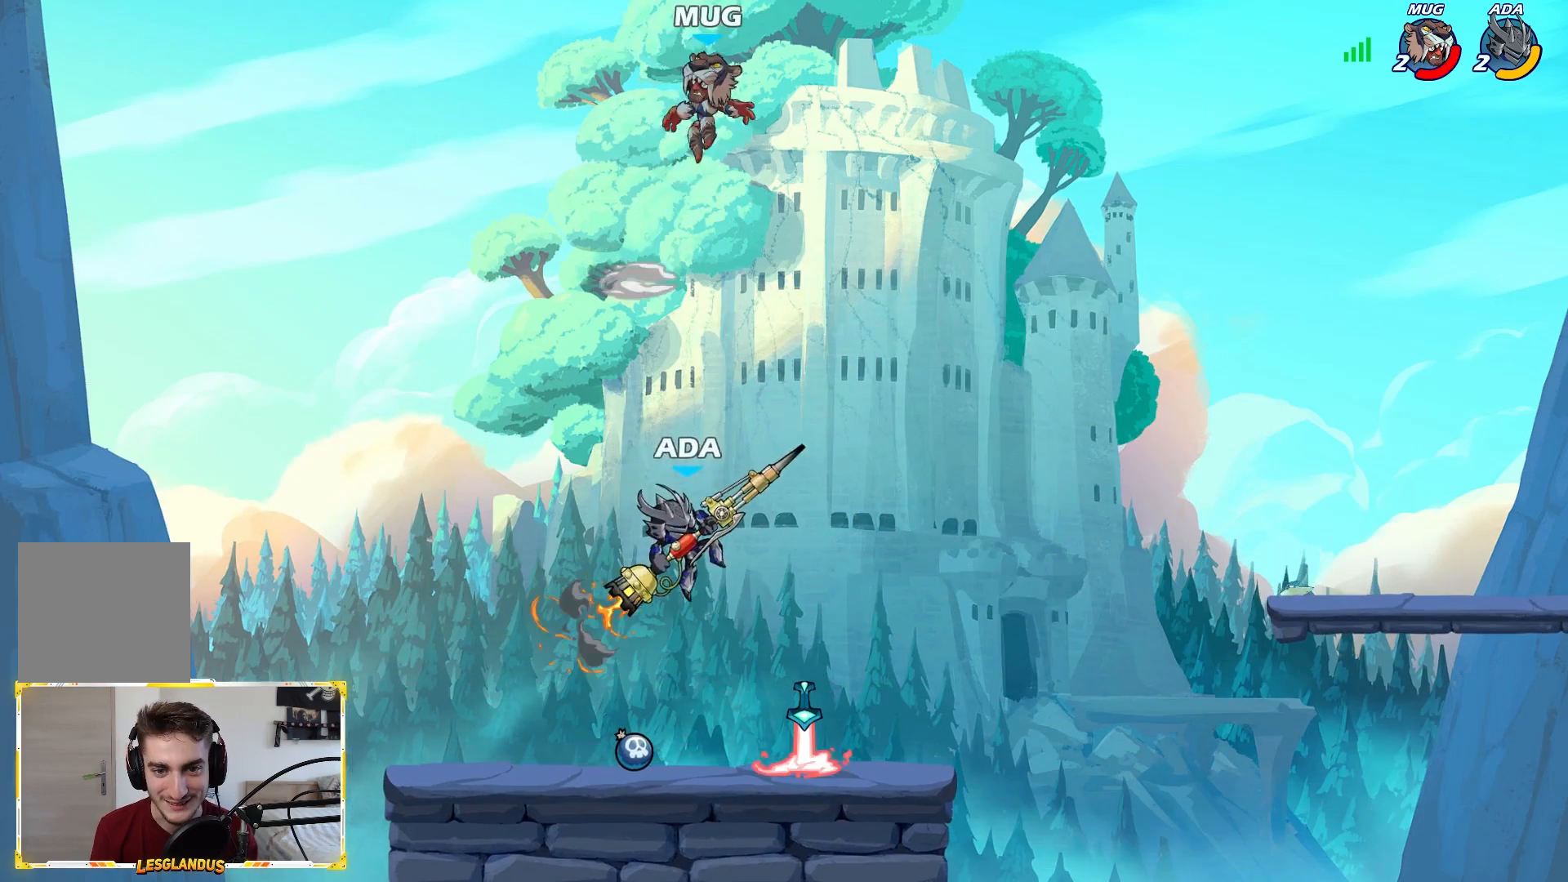
{"buttons": [], "left_stick": "down-left", "right_stick": "center", "events": [[133, "left_stick", "center"], [200, "left_stick", "right"], [383, "left_stick", "down"], [433, "left_stick", "down-left"]]}
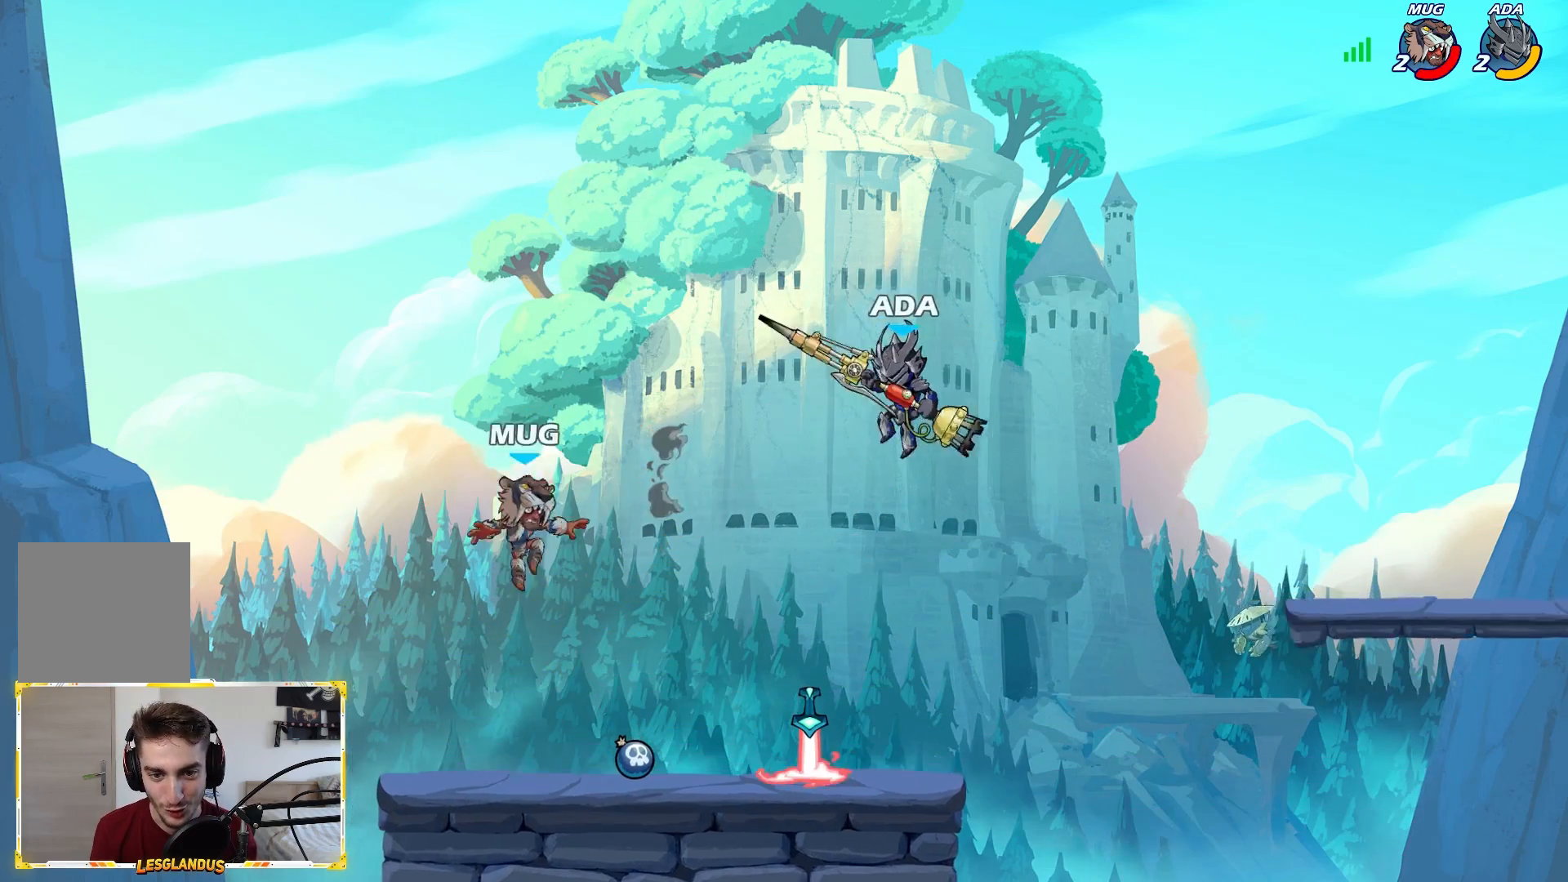
{"buttons": [], "left_stick": "left", "right_stick": "center", "events": [[150, "X", "down"], [217, "L3", "down"], [217, "left_stick", "left"], [333, "X", "up"], [383, "L3", "up"]]}
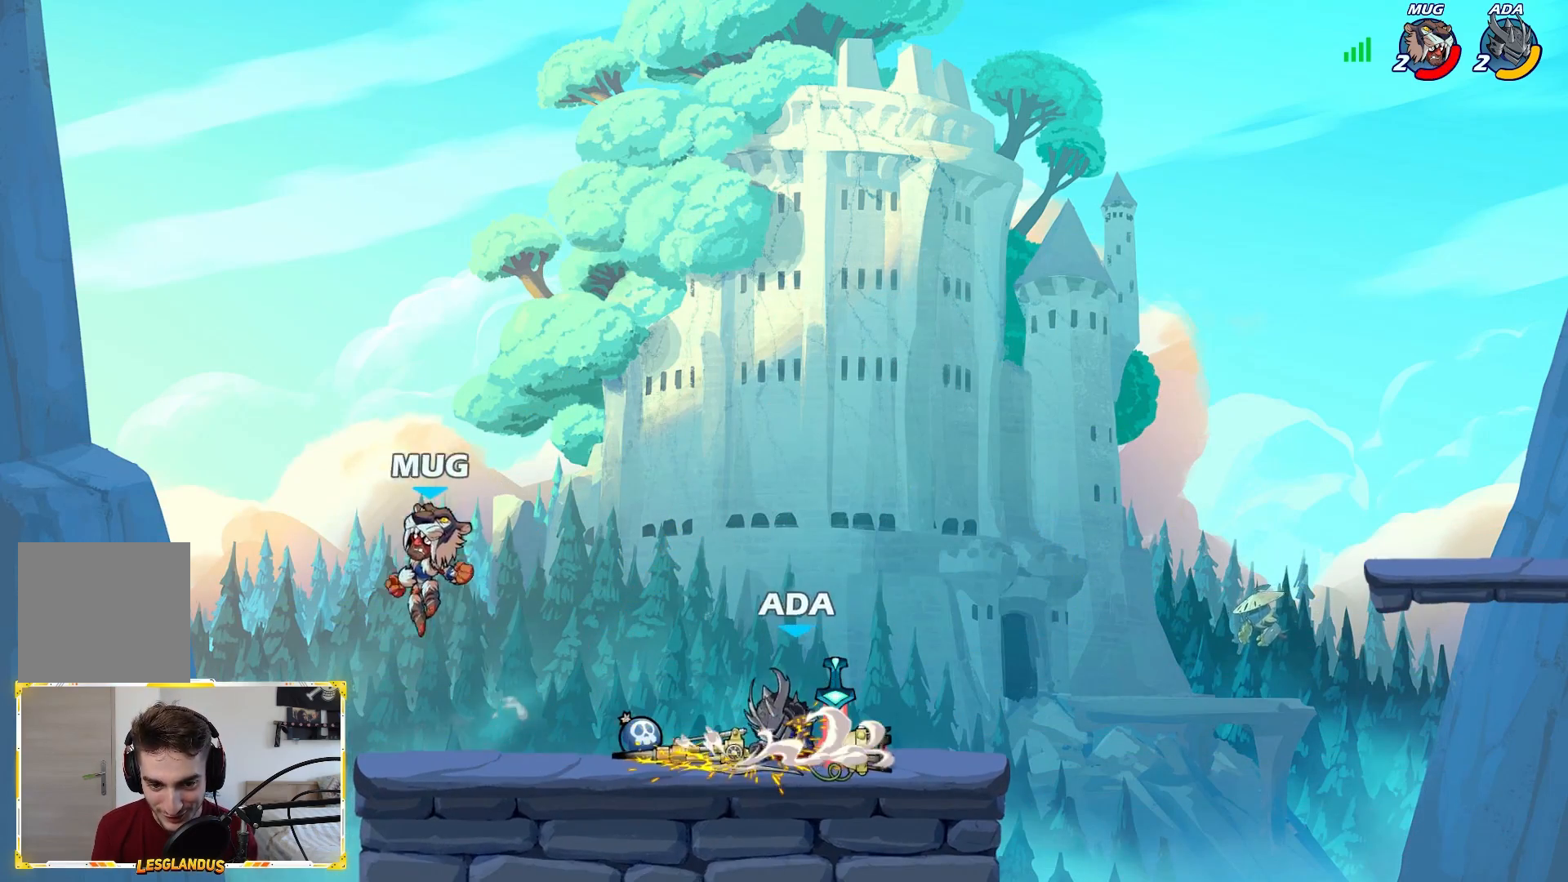
{"buttons": [], "left_stick": "right", "right_stick": "center", "events": [[117, "left_stick", "right"]]}
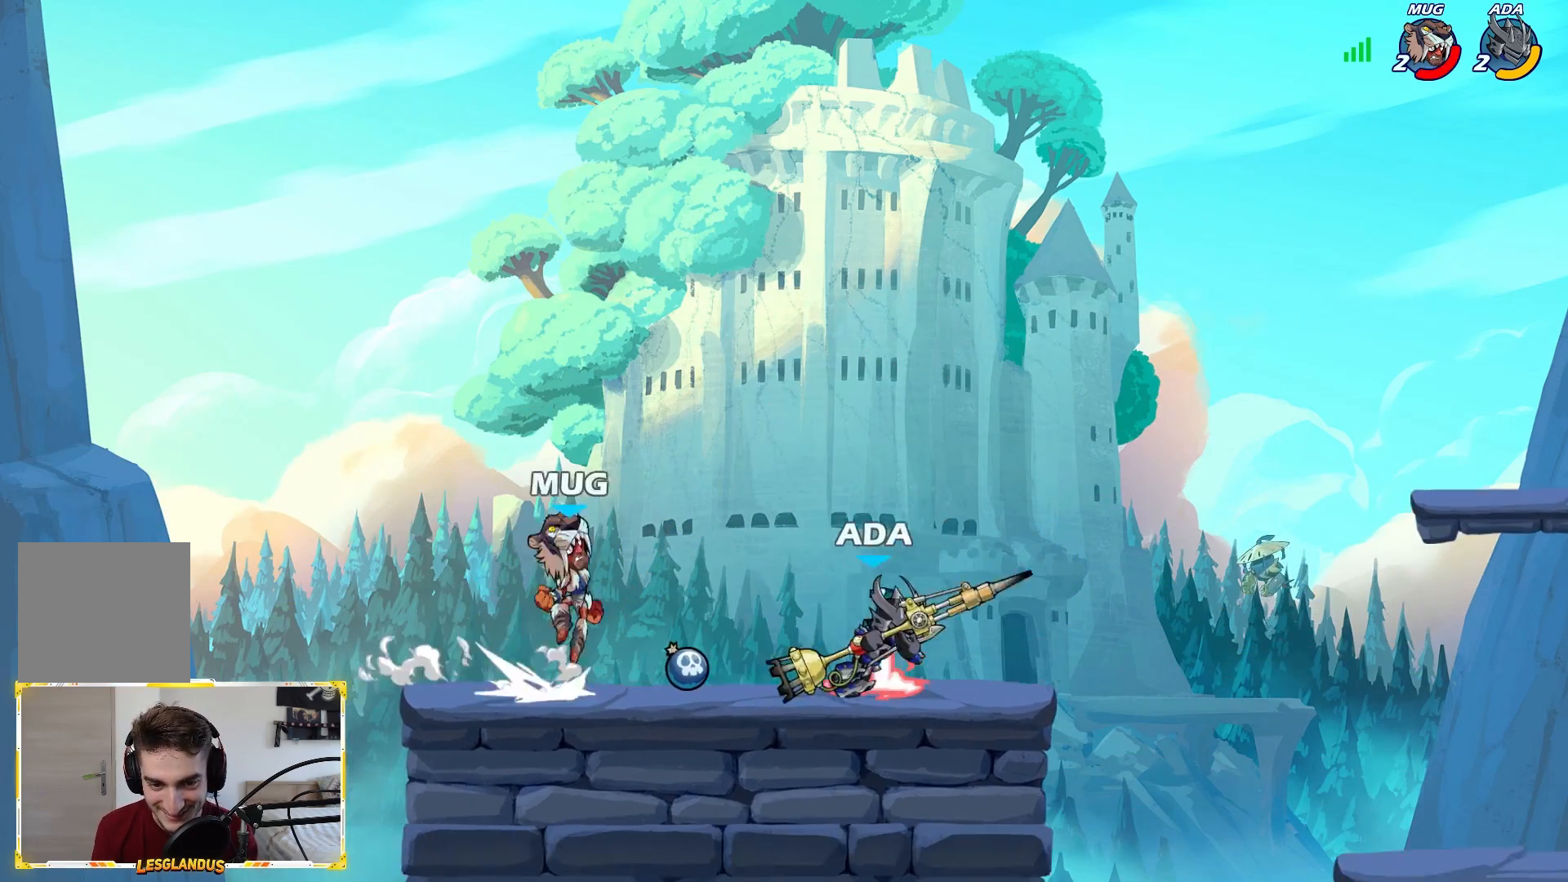
{"buttons": [], "left_stick": "right", "right_stick": "center", "events": [[117, "left_stick", "left"], [167, "B", "down"], [183, "left_stick", "center"], [250, "B", "up"], [333, "B", "down"], [350, "B", "up"], [500, "left_stick", "right"]]}
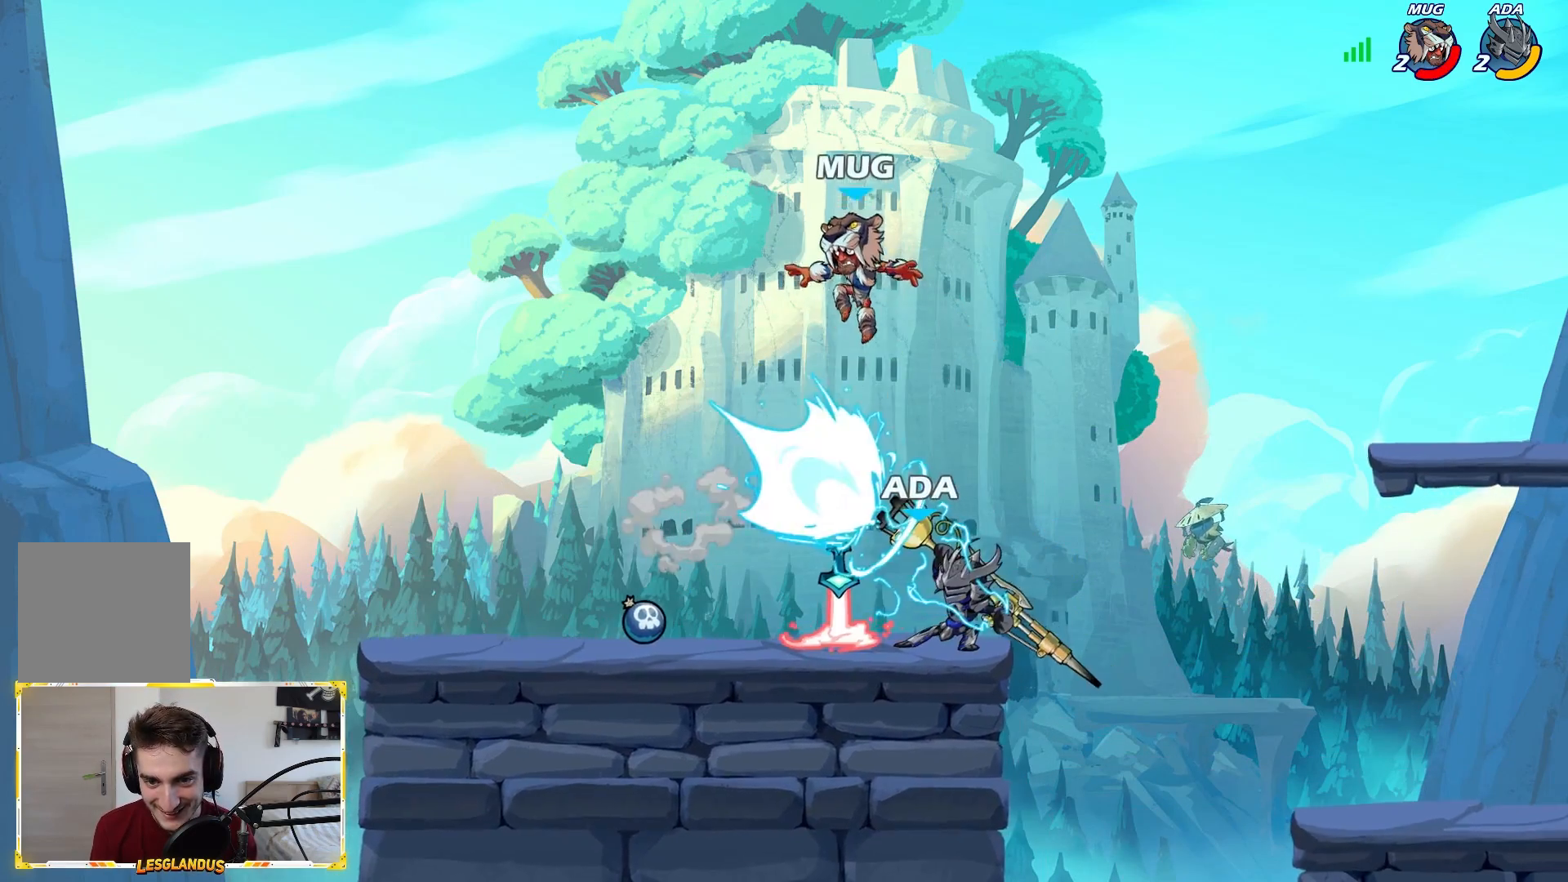
{"buttons": ["A"], "left_stick": "right", "right_stick": "center", "events": [[500, "A", "down"]]}
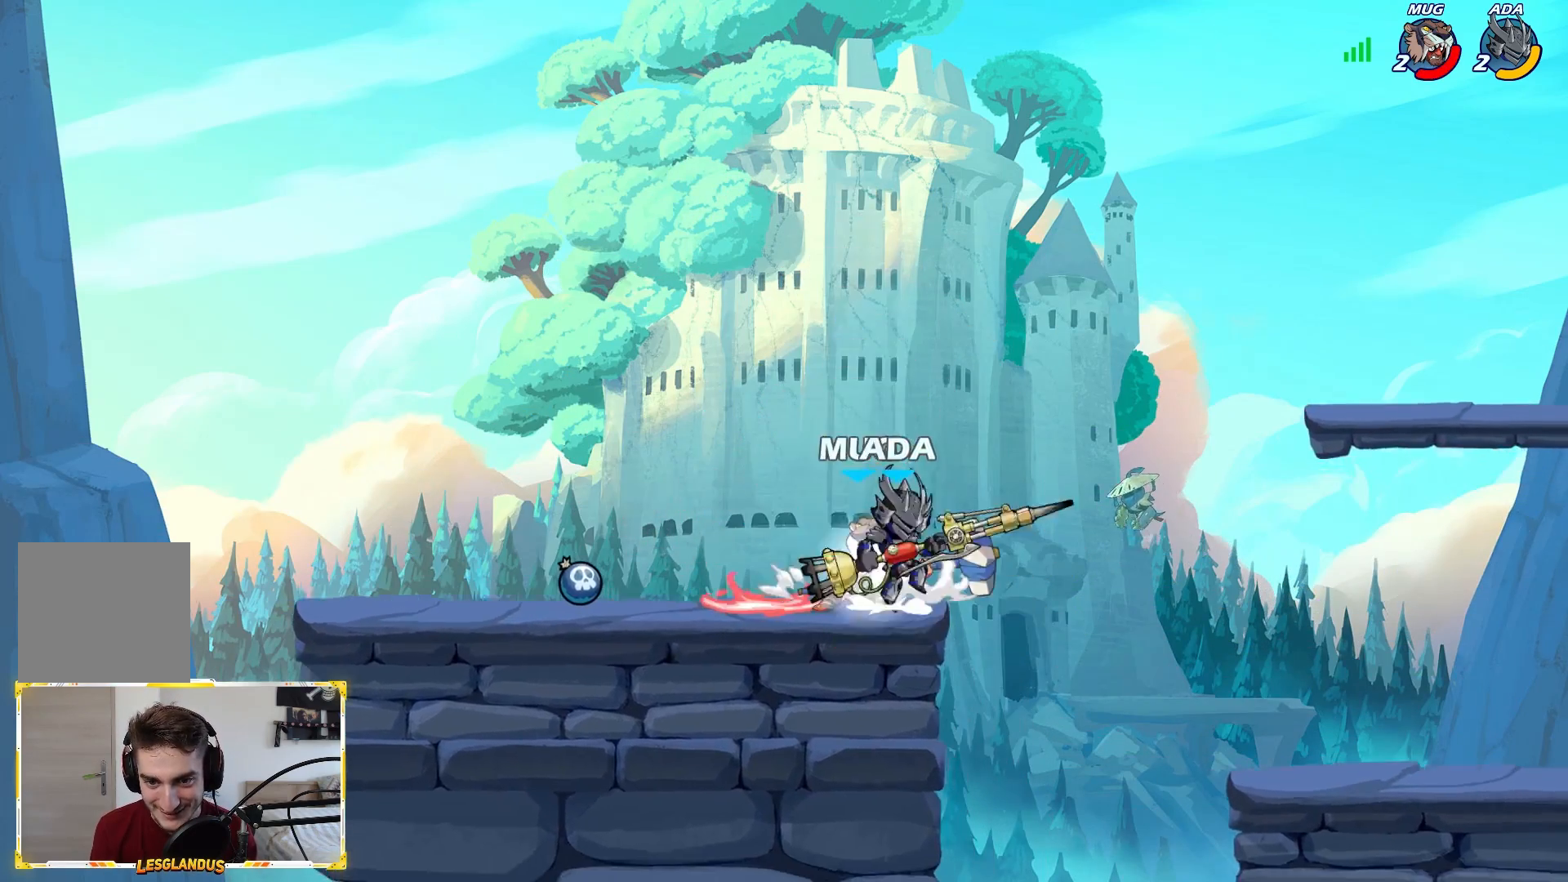
{"buttons": ["X"], "left_stick": "down-right", "right_stick": "center", "events": [[83, "A", "up"], [100, "left_stick", "up"], [183, "left_stick", "left"], [267, "left_stick", "down"], [317, "X", "down"], [400, "L3", "down"], [417, "left_stick", "down-right"], [500, "L3", "up"]]}
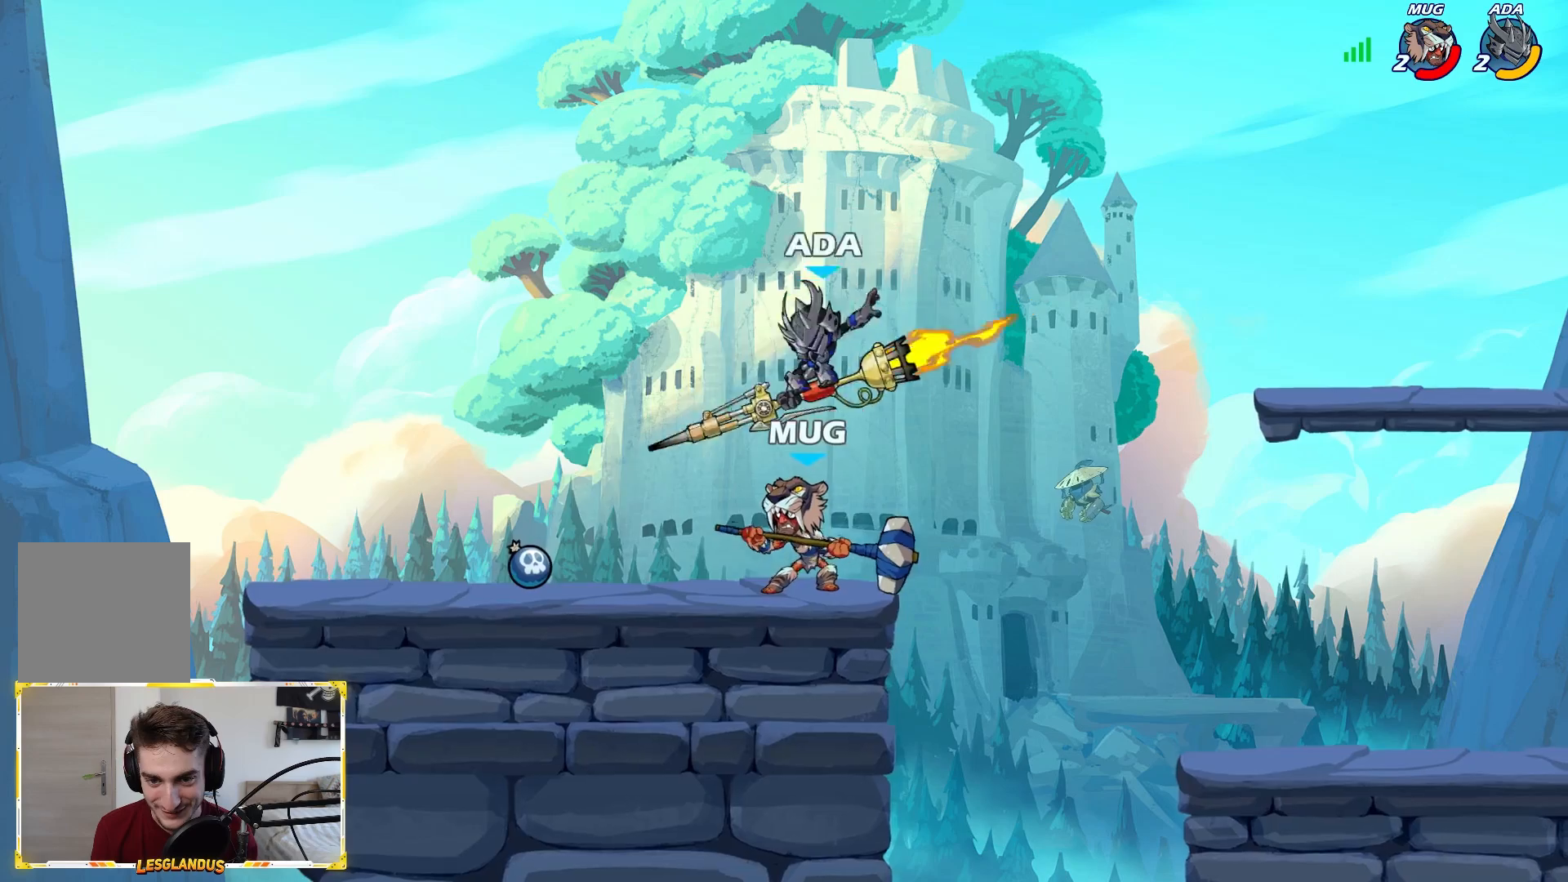
{"buttons": [], "left_stick": "left", "right_stick": "center", "events": [[117, "X", "up"], [133, "left_stick", "left"]]}
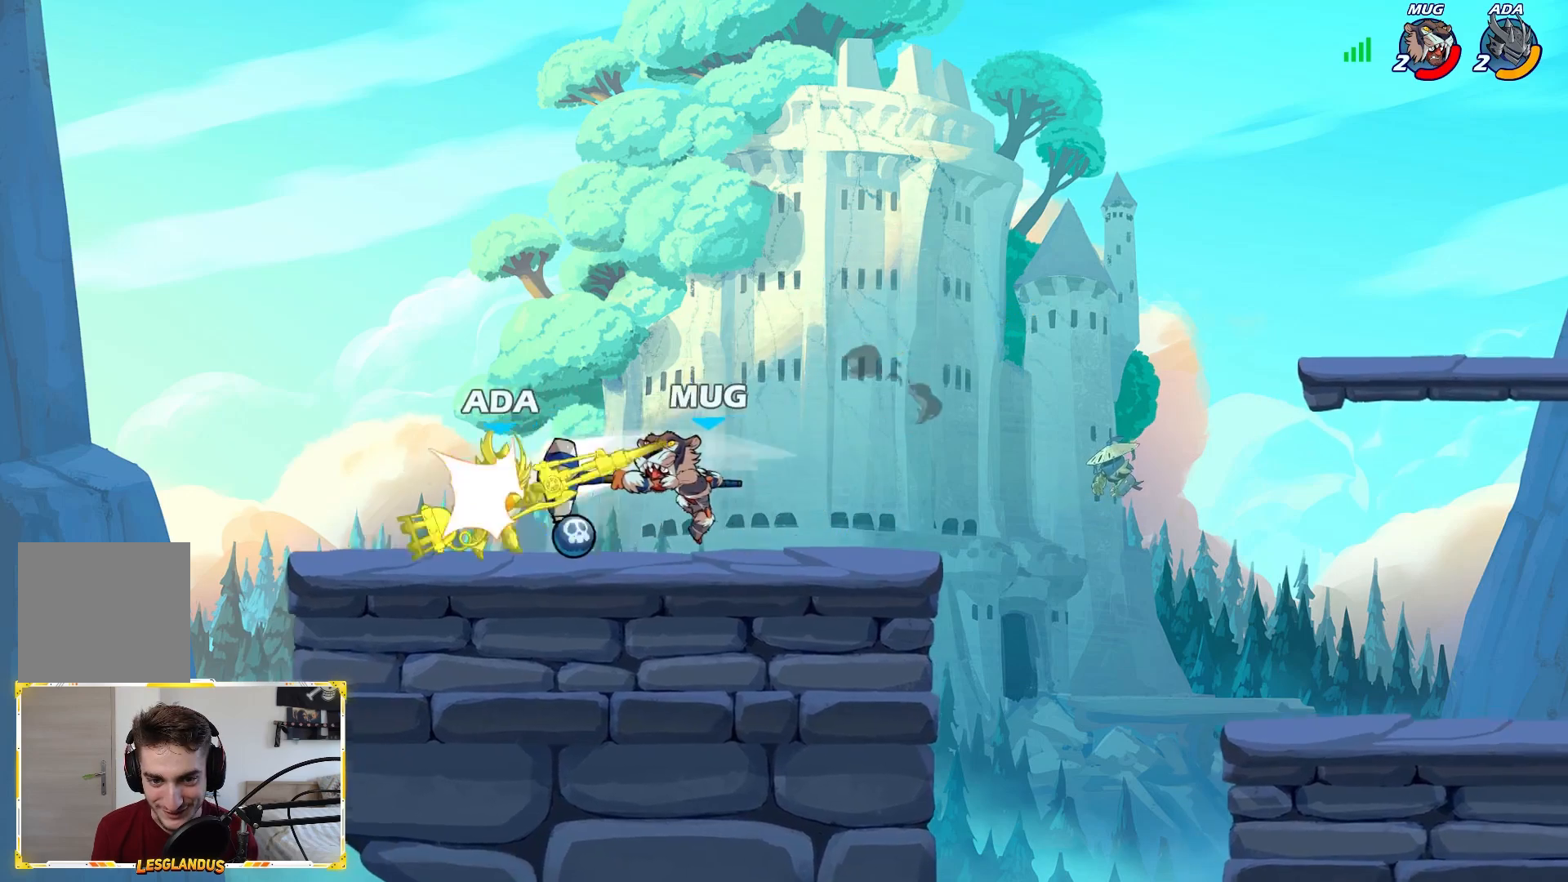
{"buttons": ["A"], "left_stick": "right", "right_stick": "center", "events": [[183, "left_stick", "right"], [433, "A", "down"]]}
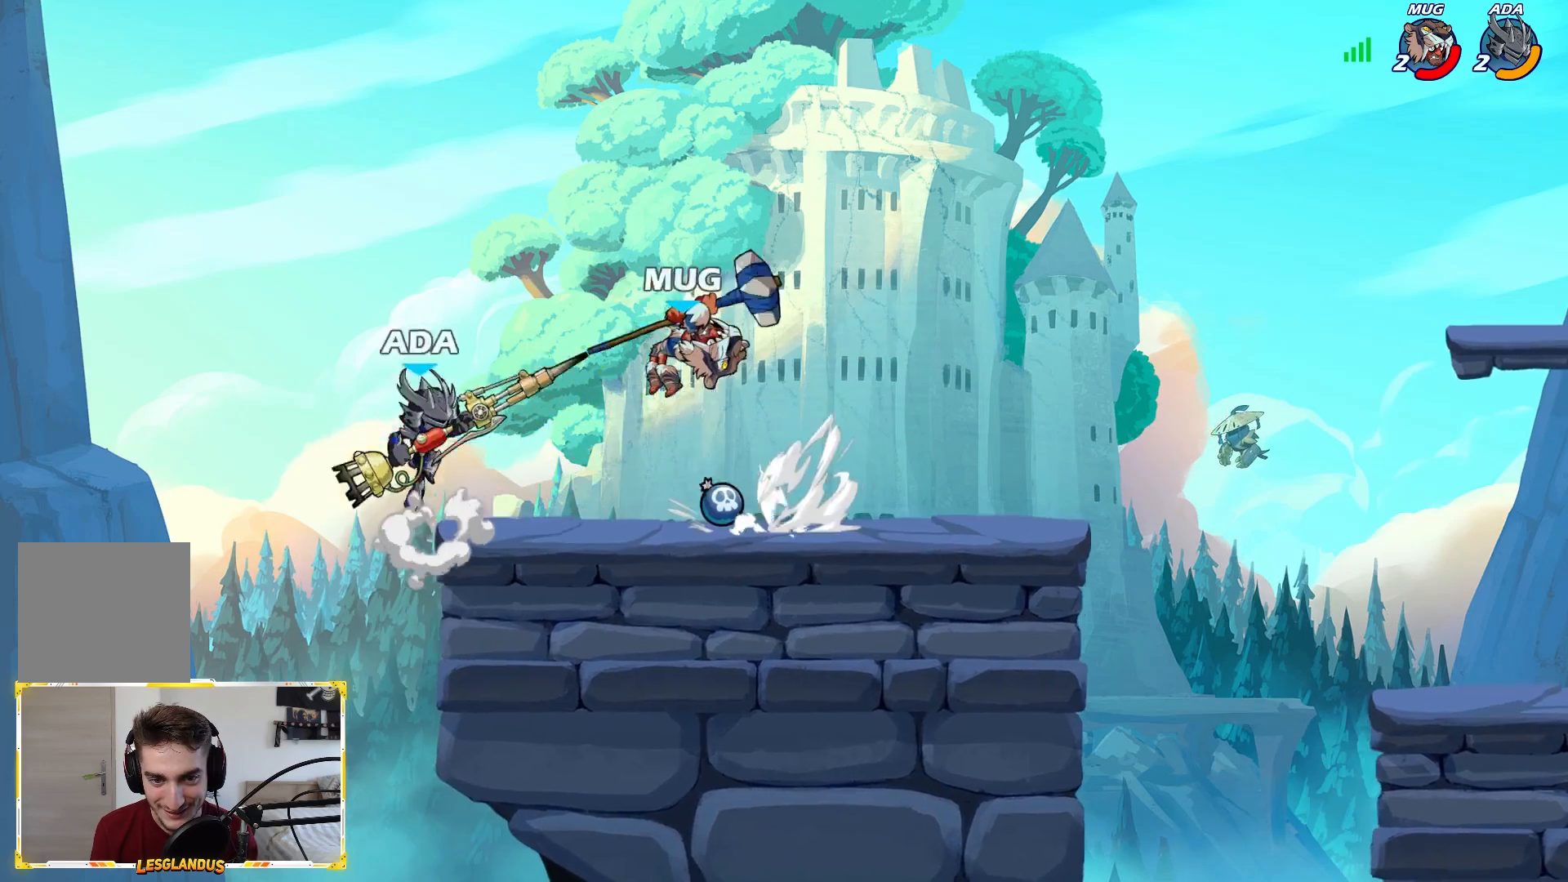
{"buttons": [], "left_stick": "center", "right_stick": "center", "events": [[83, "A", "up"], [100, "left_stick", "down-right"], [150, "L2", "down"], [167, "L3", "down"], [250, "L3", "up"], [333, "L2", "up"], [350, "left_stick", "down-left"], [467, "left_stick", "center"]]}
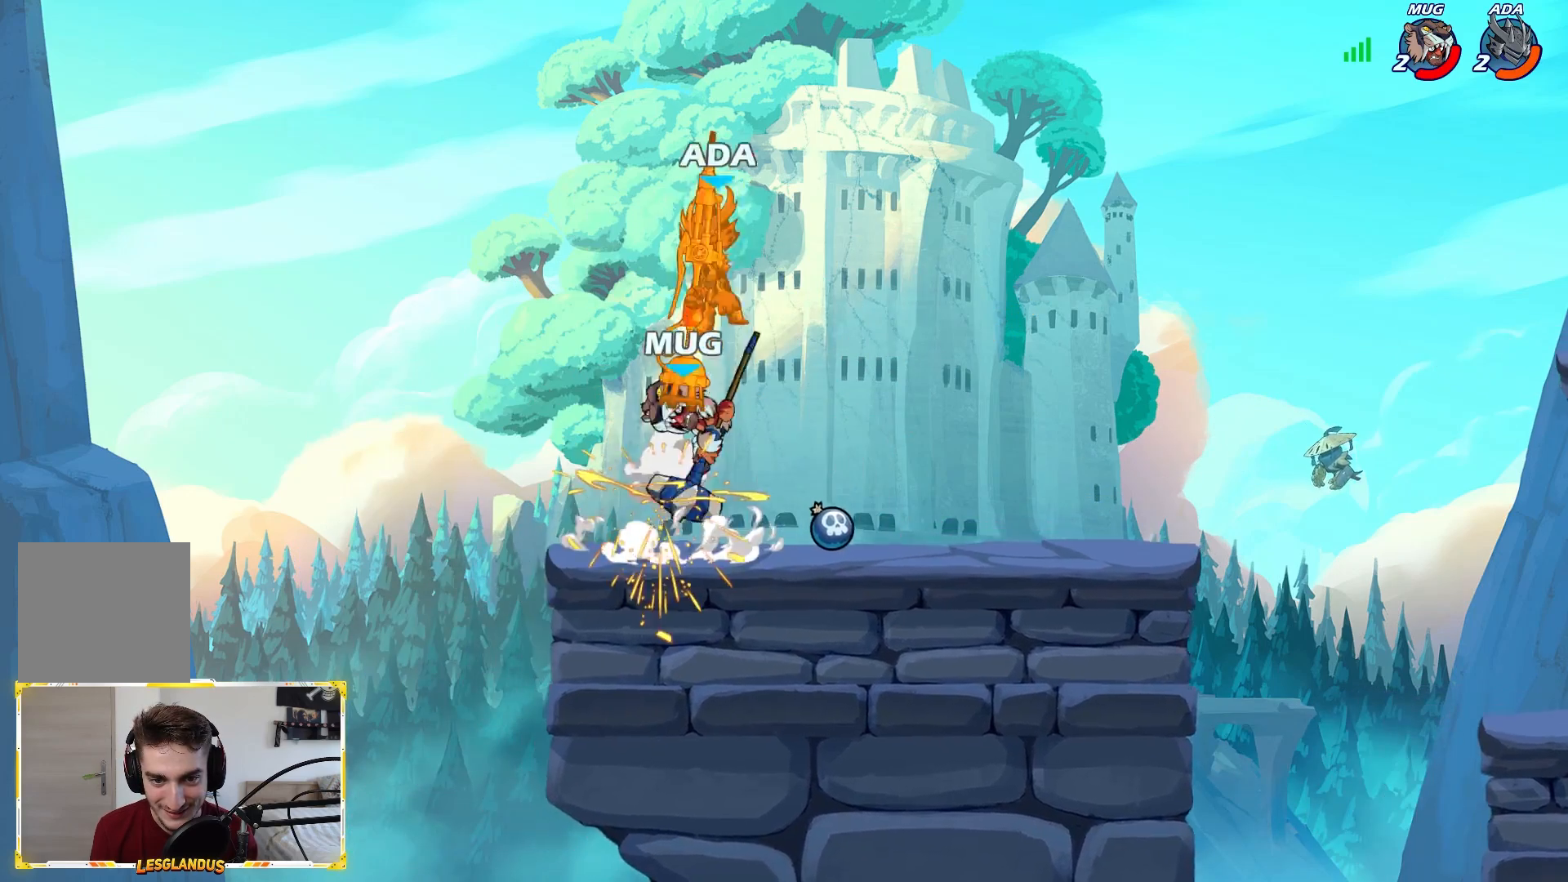
{"buttons": [], "left_stick": "down-right", "right_stick": "center", "events": [[83, "left_stick", "right"], [333, "left_stick", "down-right"]]}